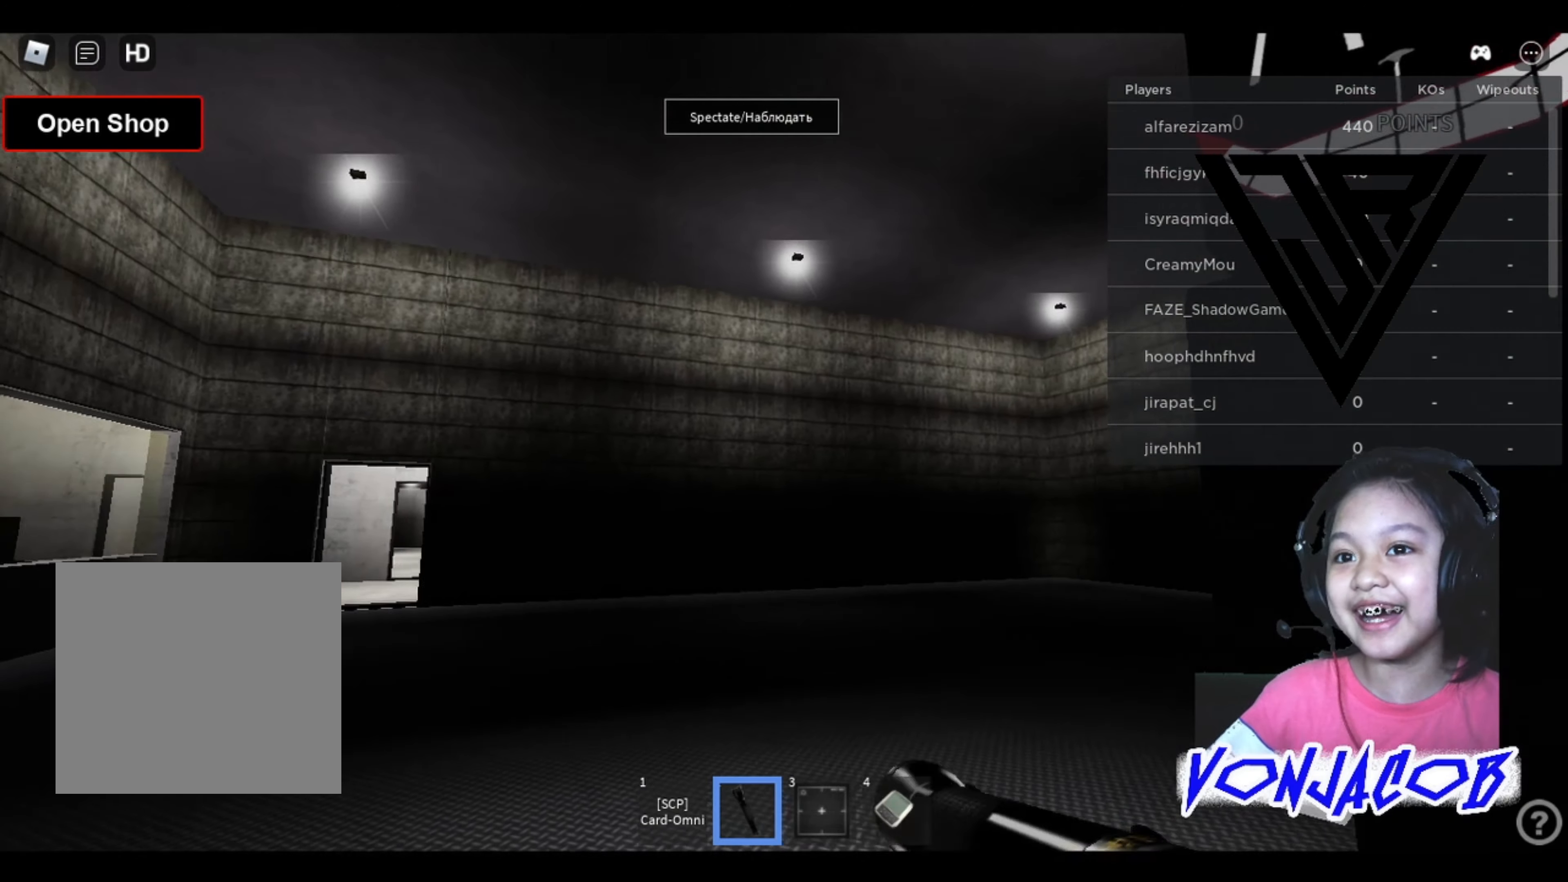
Gameplay with a controller (Xbox layout); each line is a JSON object with the inputs held at the frame after it. "events" lists button and stick changes between this image and that frame as [ms after this image, input, new state], when the widget could be followed in between. Not read: Z.
{"buttons": [], "left_stick": "up", "right_stick": "center", "events": [[33, "left_stick", "left"], [166, "left_stick", "up-left"], [266, "left_stick", "up"], [333, "right_stick", "left"], [500, "right_stick", "center"]]}
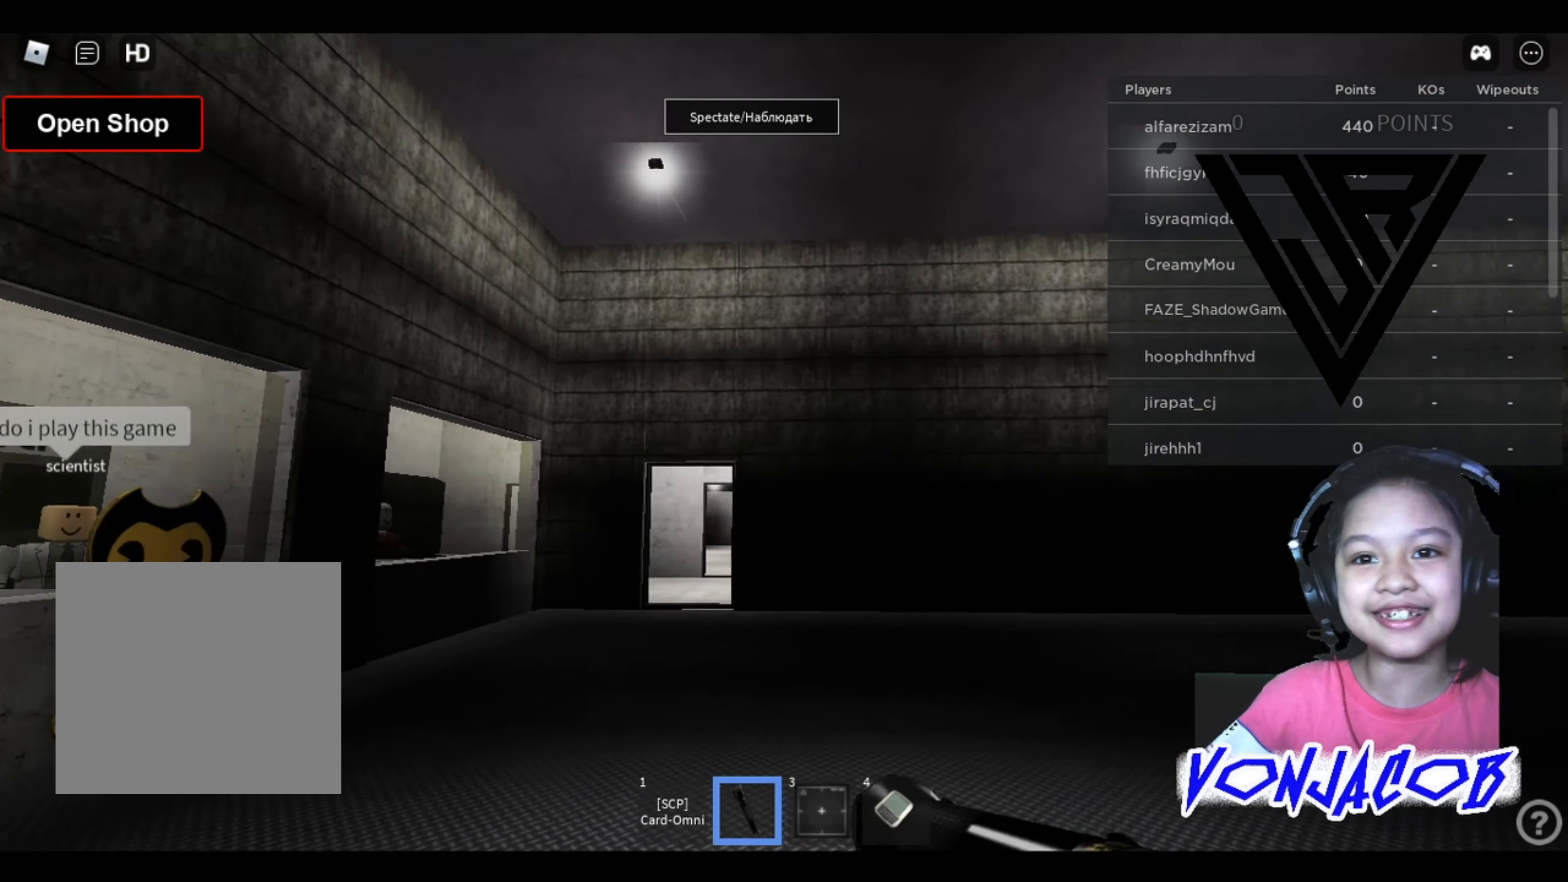
{"buttons": [], "left_stick": "up", "right_stick": "center", "events": []}
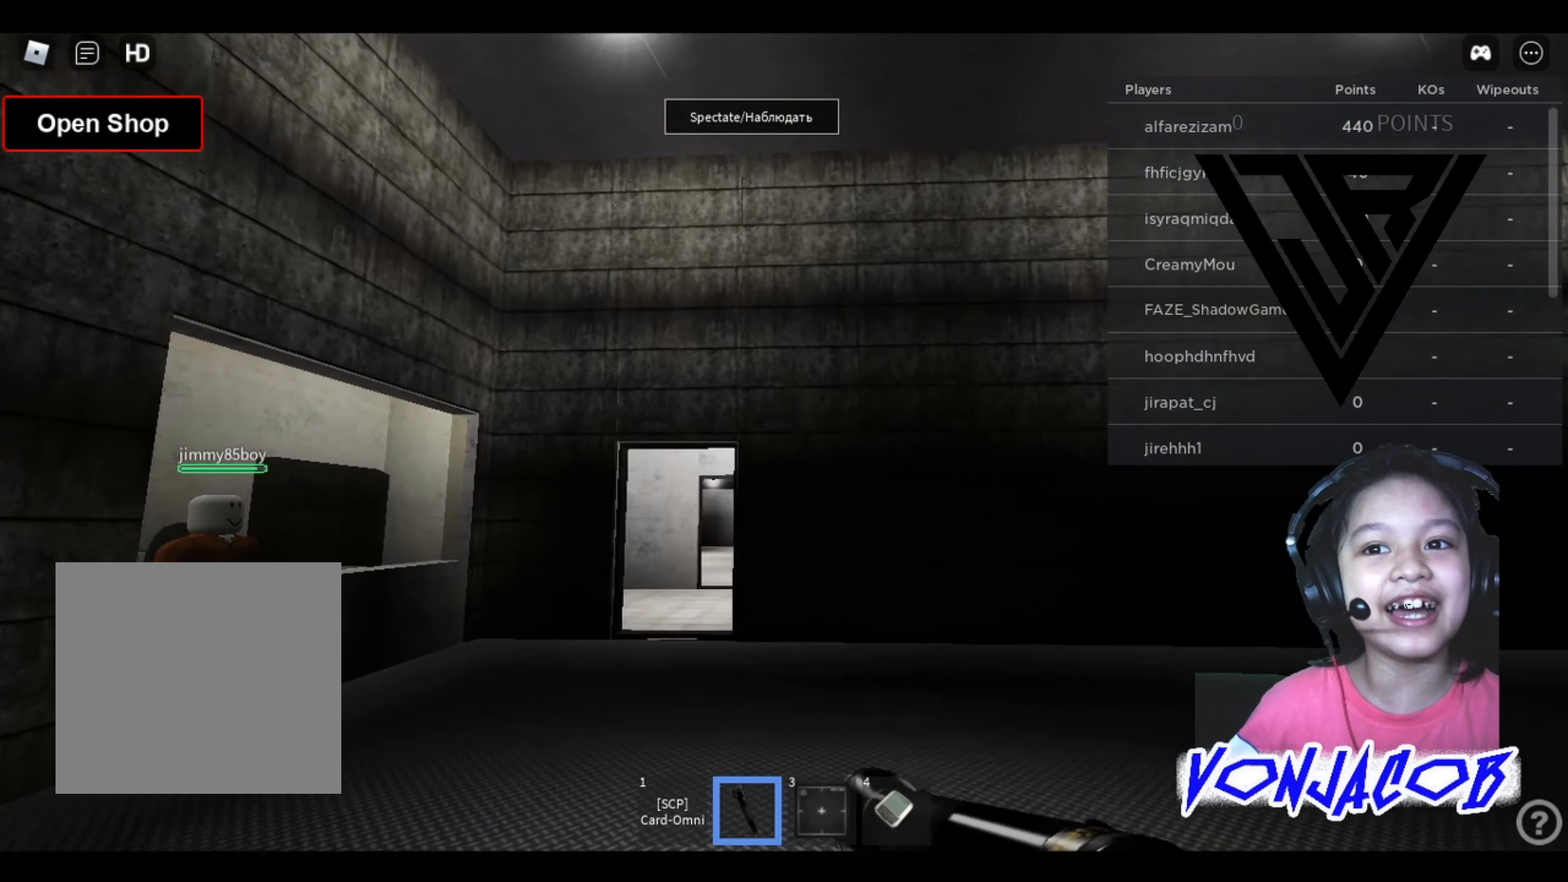
{"buttons": [], "left_stick": "up", "right_stick": "center", "events": [[100, "R3", "down"], [233, "R3", "up"]]}
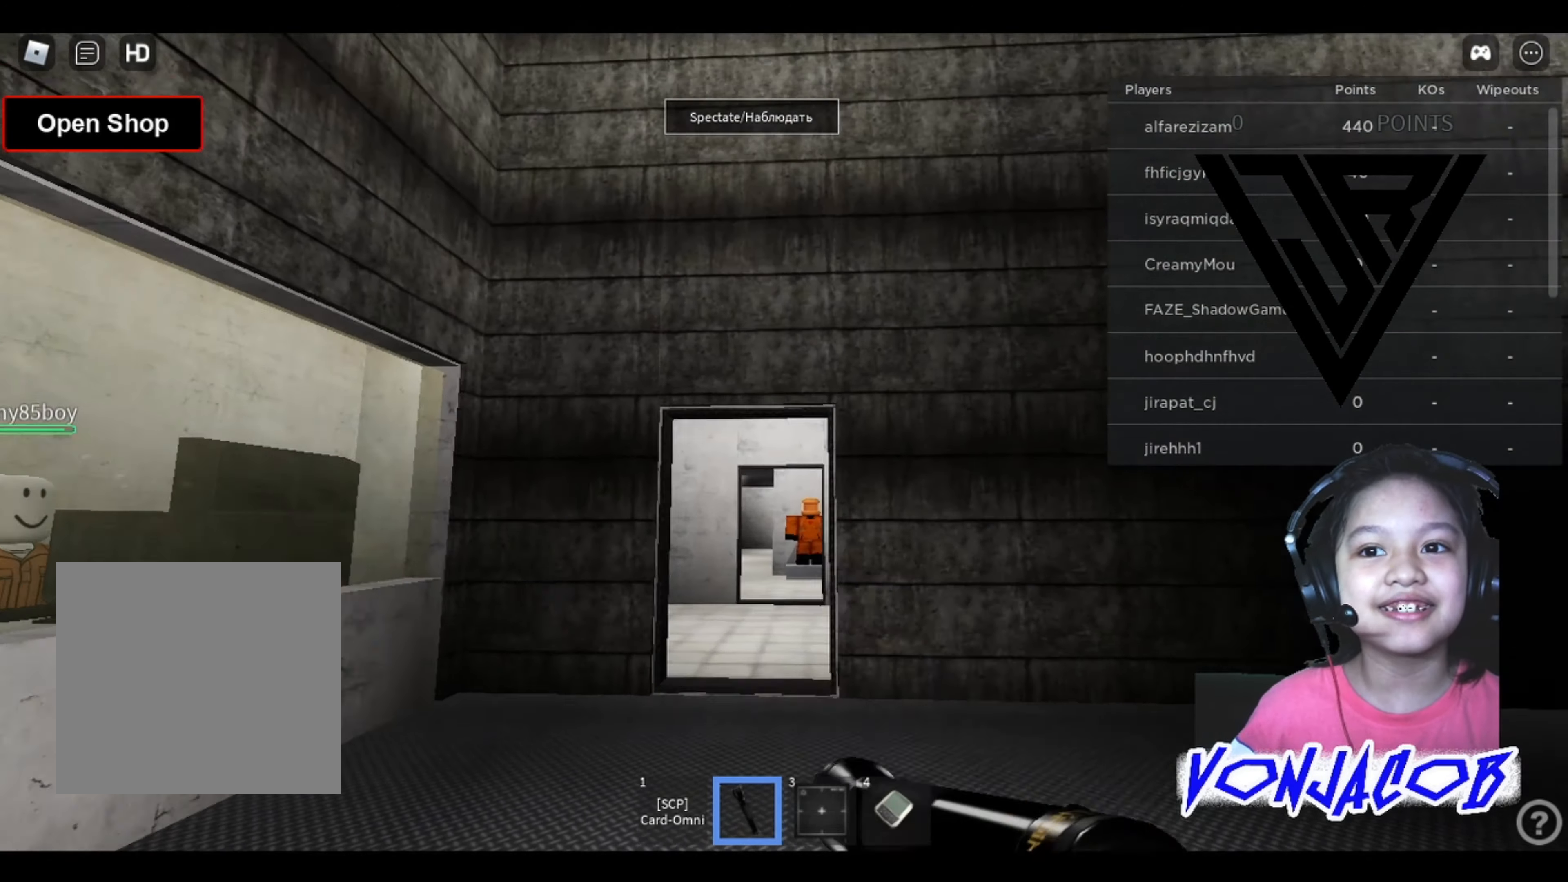
{"buttons": [], "left_stick": "up", "right_stick": "center", "events": []}
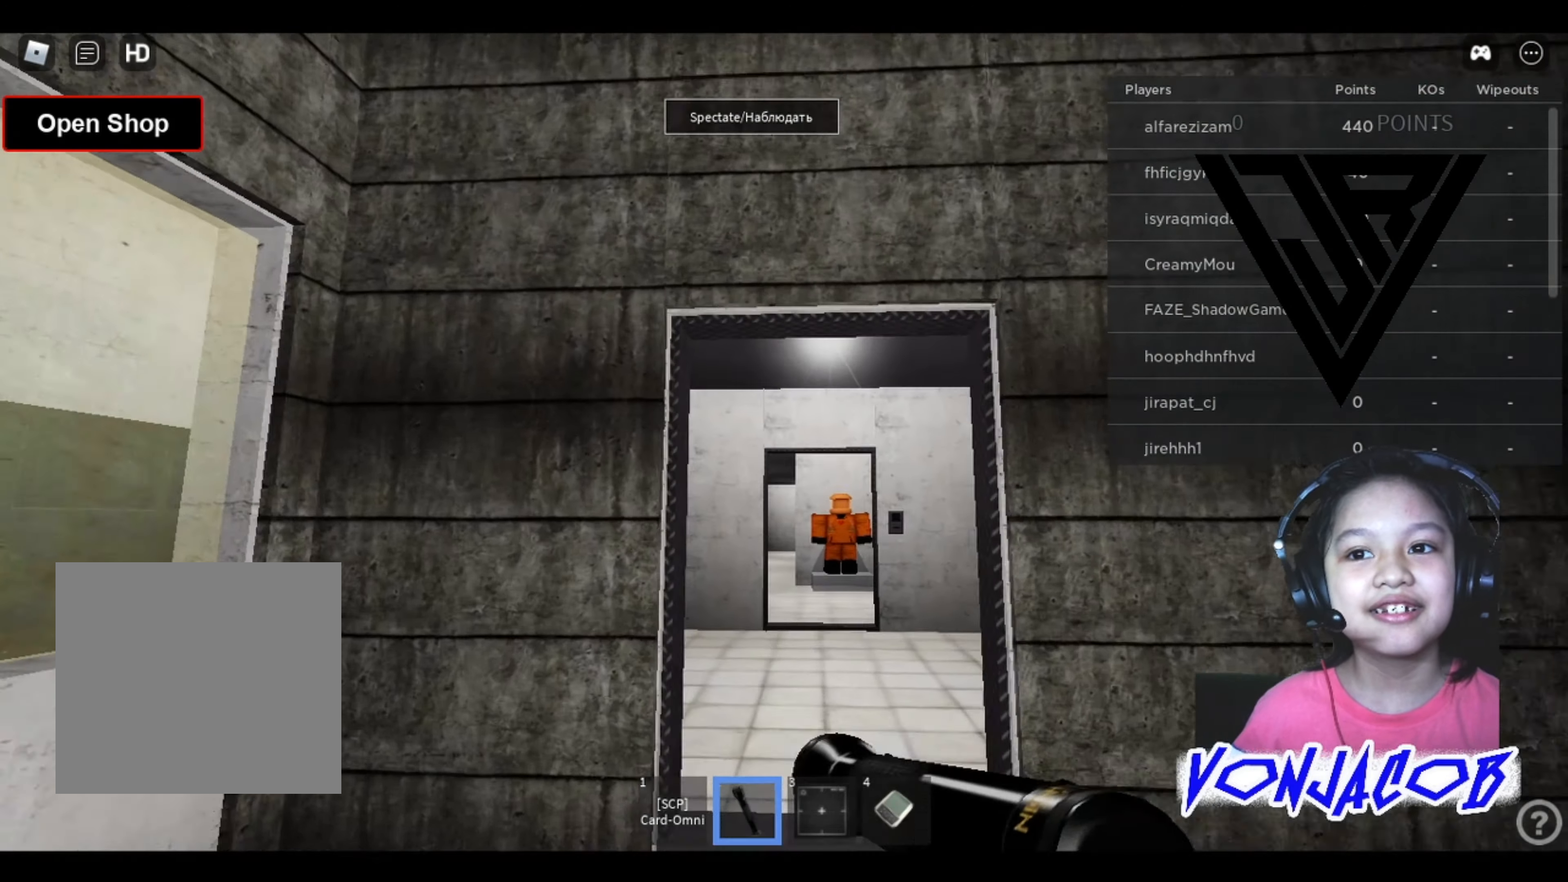
{"buttons": [], "left_stick": "up", "right_stick": "right", "events": [[500, "right_stick", "right"]]}
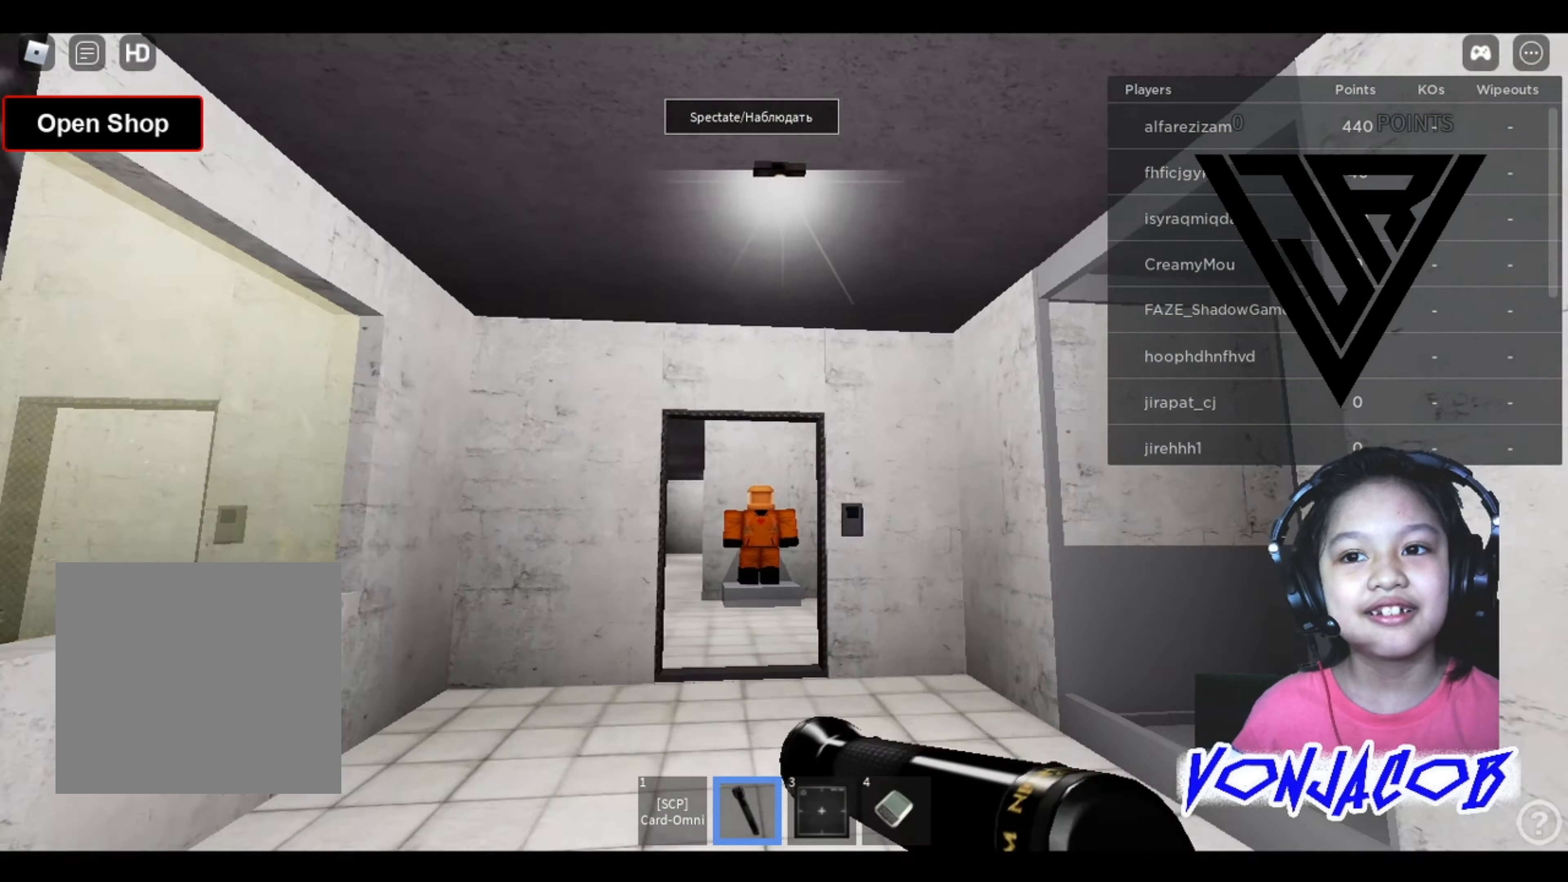
{"buttons": [], "left_stick": "up", "right_stick": "left", "events": [[66, "right_stick", "center"], [500, "right_stick", "left"]]}
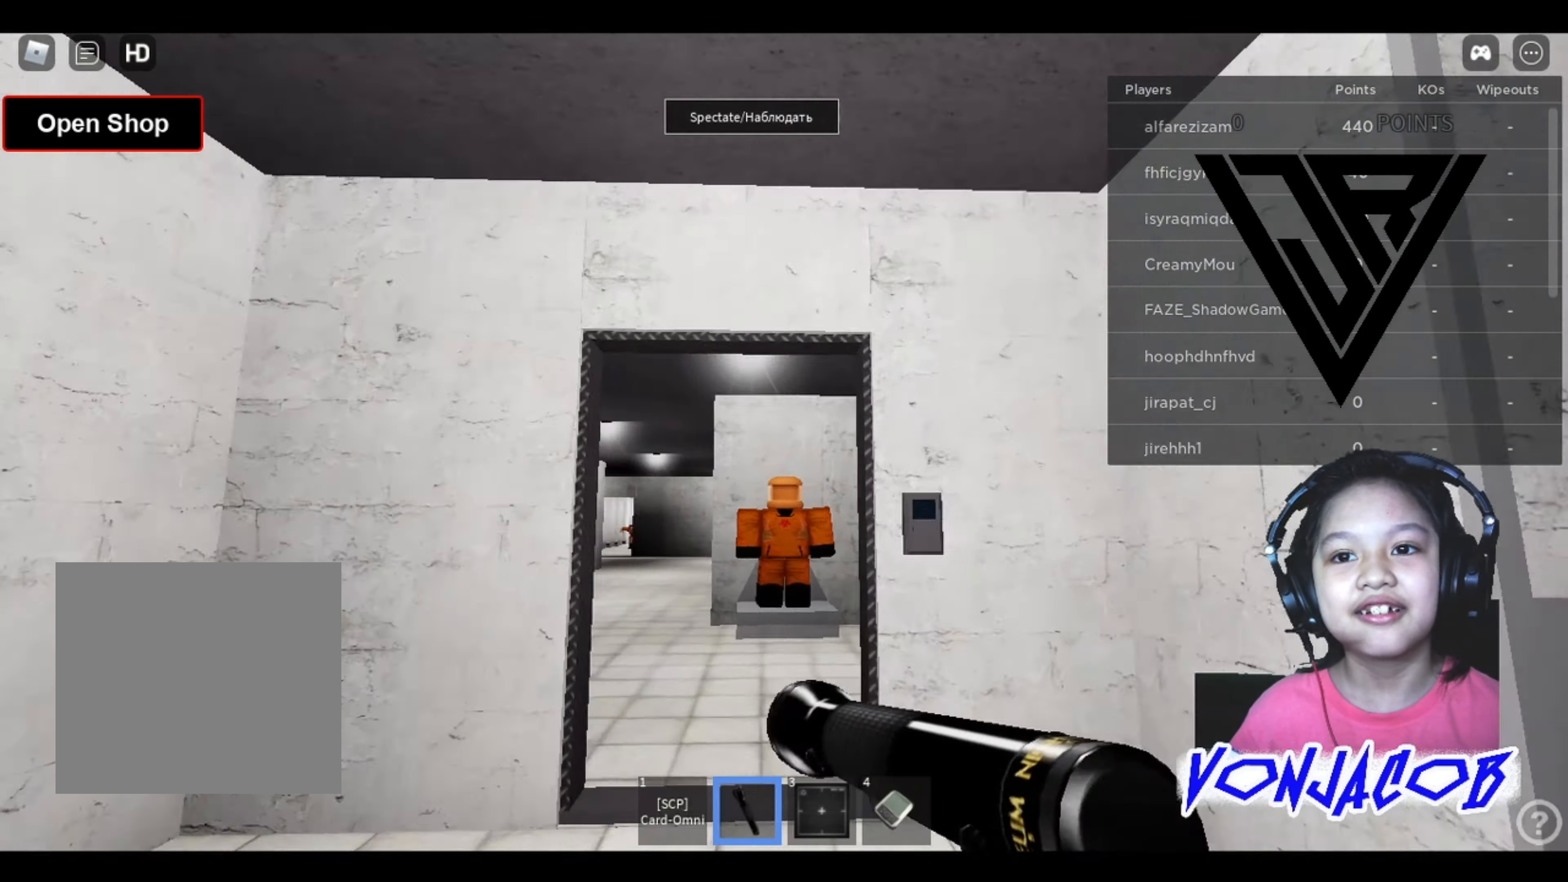
{"buttons": [], "left_stick": "up-right", "right_stick": "center", "events": [[133, "right_stick", "center"], [467, "left_stick", "up-right"]]}
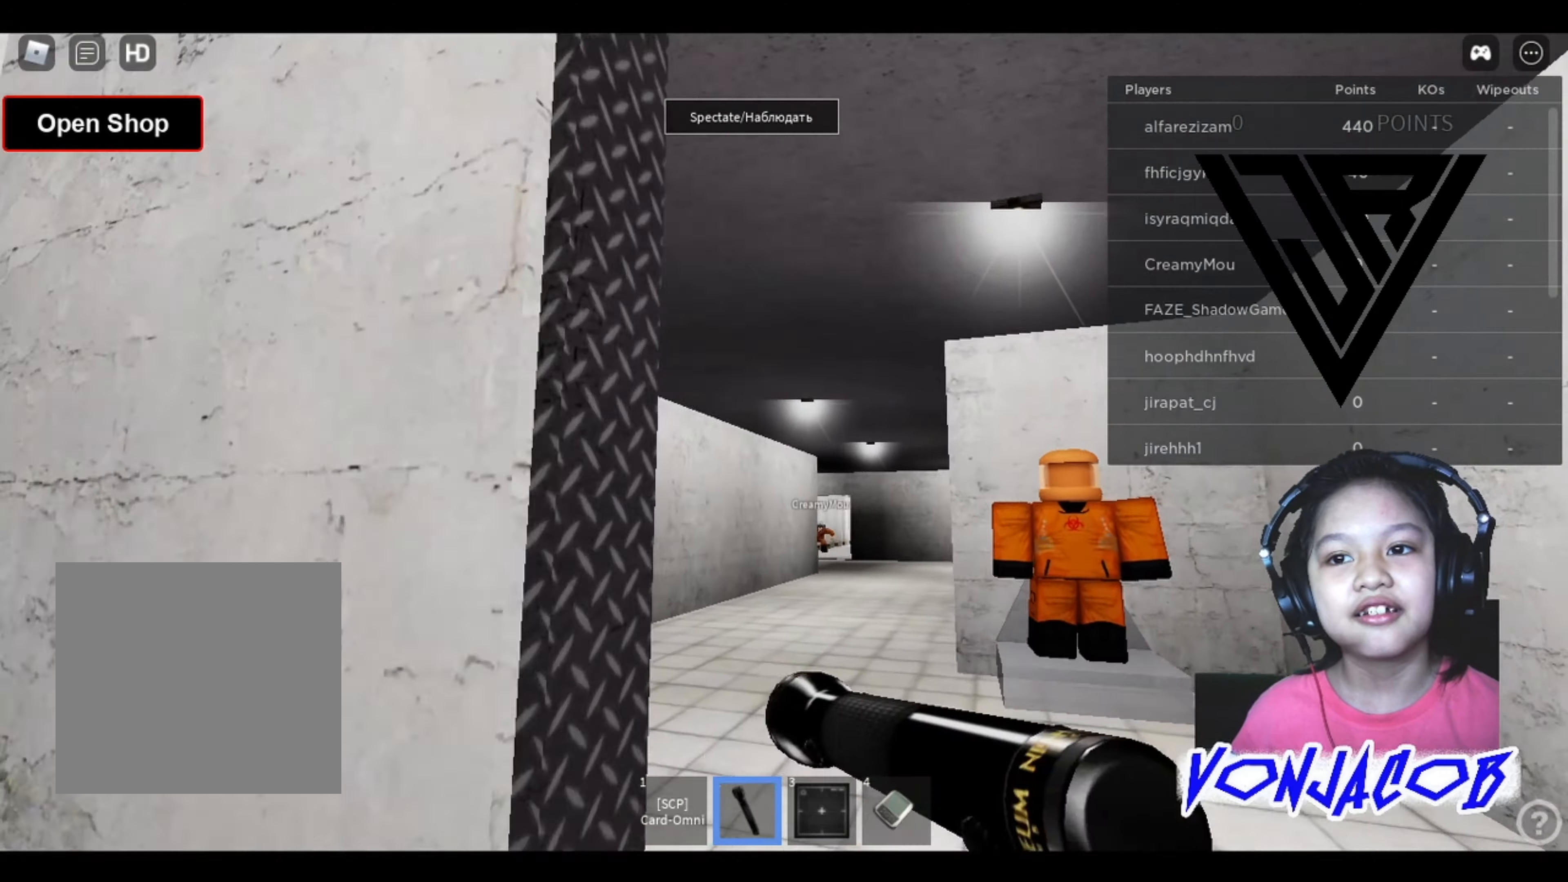
{"buttons": [], "left_stick": "right", "right_stick": "left", "events": [[200, "right_stick", "left"], [467, "left_stick", "right"]]}
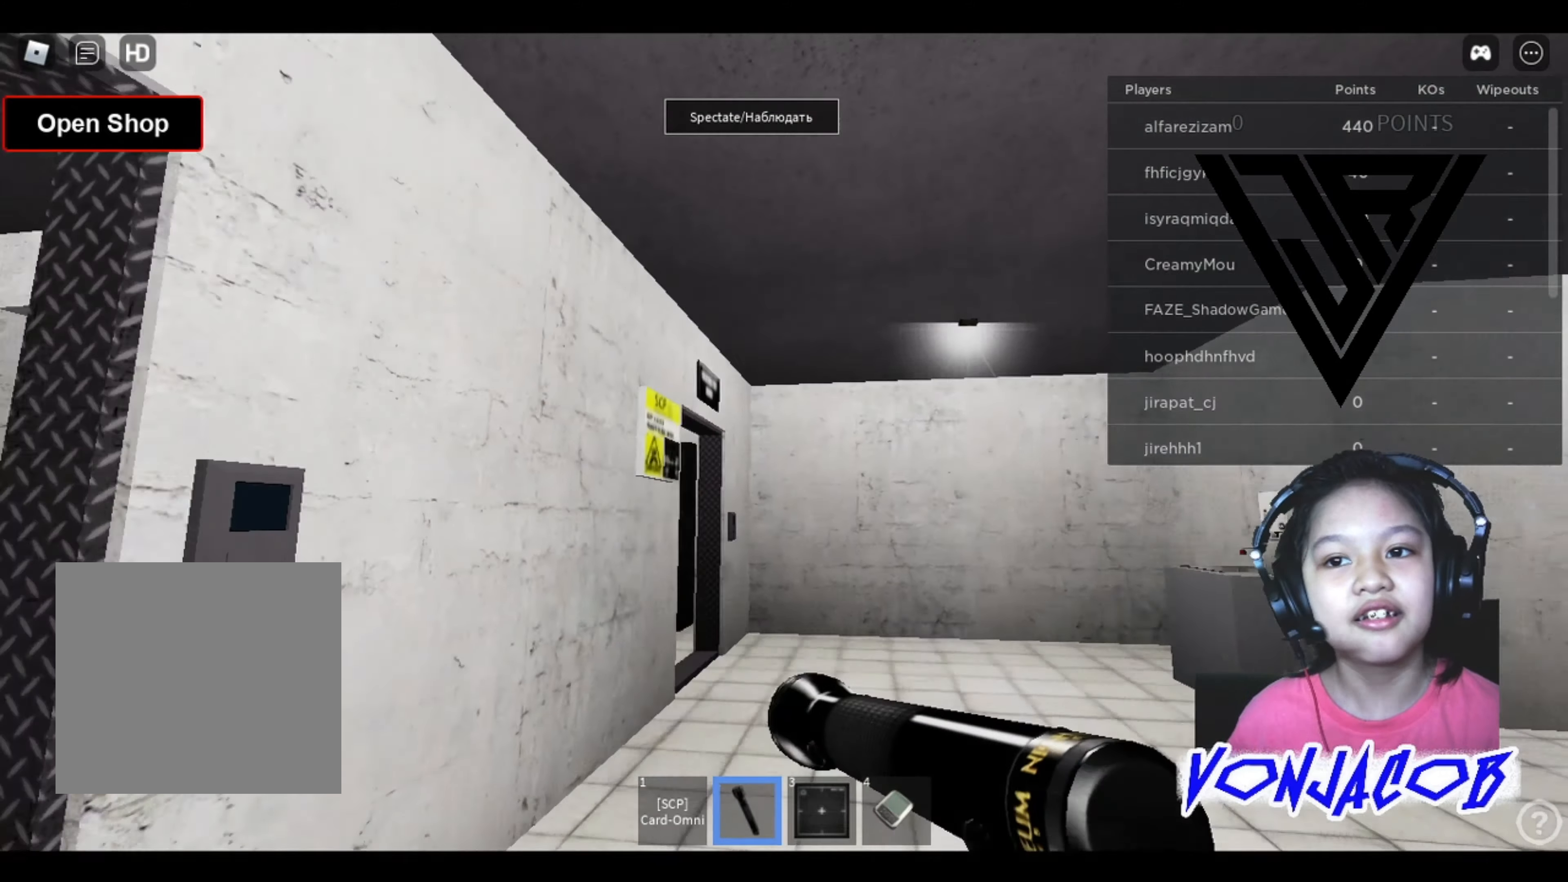
{"buttons": [], "left_stick": "down", "right_stick": "center", "events": [[300, "left_stick", "down-right"], [367, "right_stick", "center"], [434, "left_stick", "down"]]}
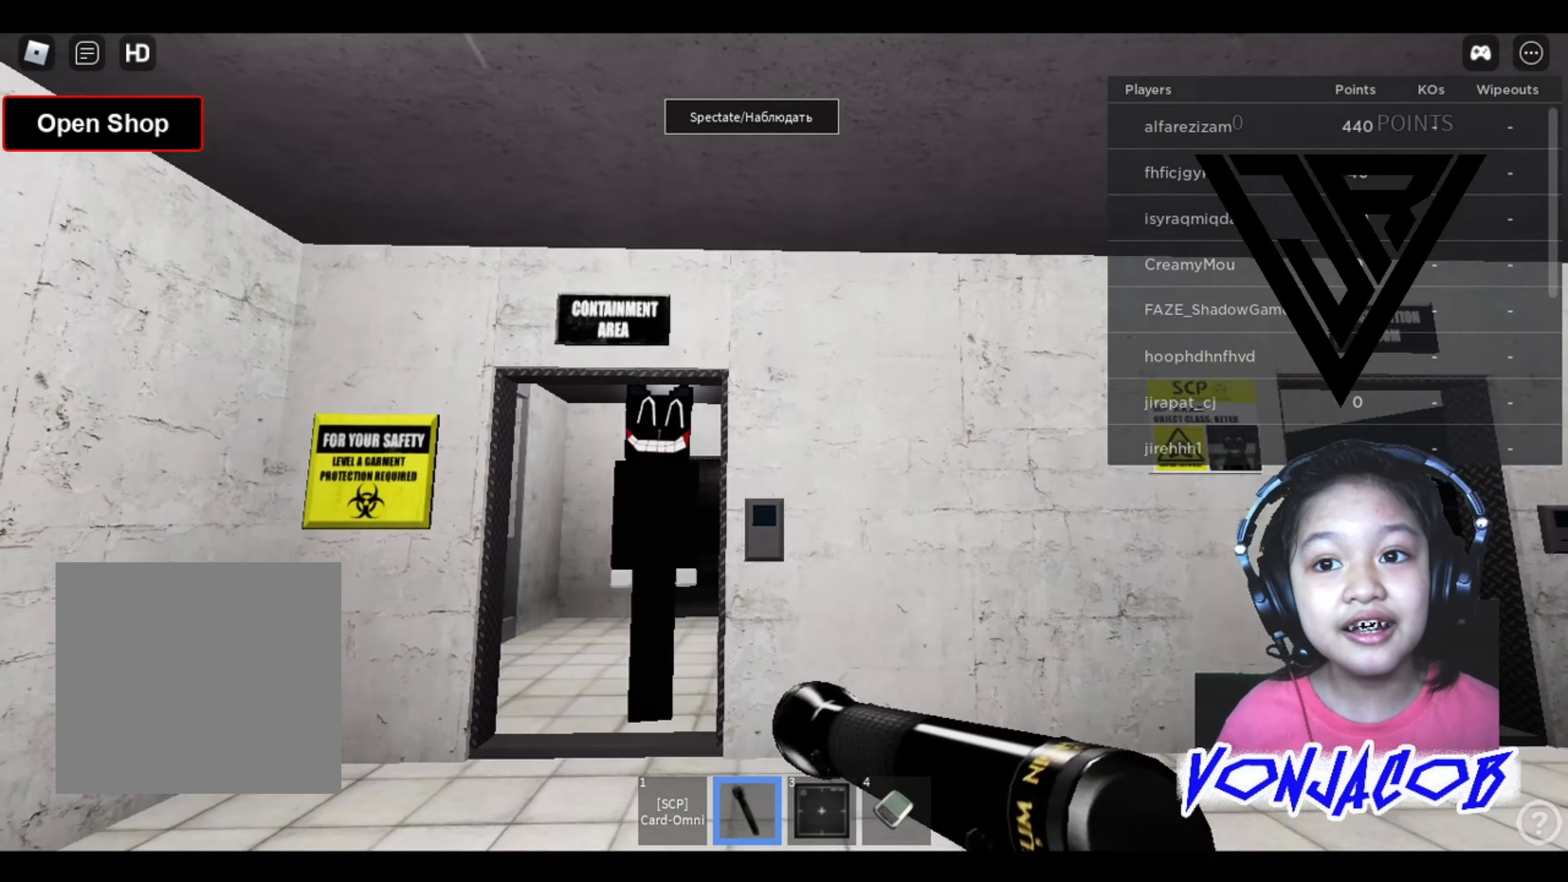
{"buttons": [], "left_stick": "right", "right_stick": "down-left", "events": [[367, "left_stick", "down-right"], [500, "left_stick", "right"], [500, "right_stick", "down-left"]]}
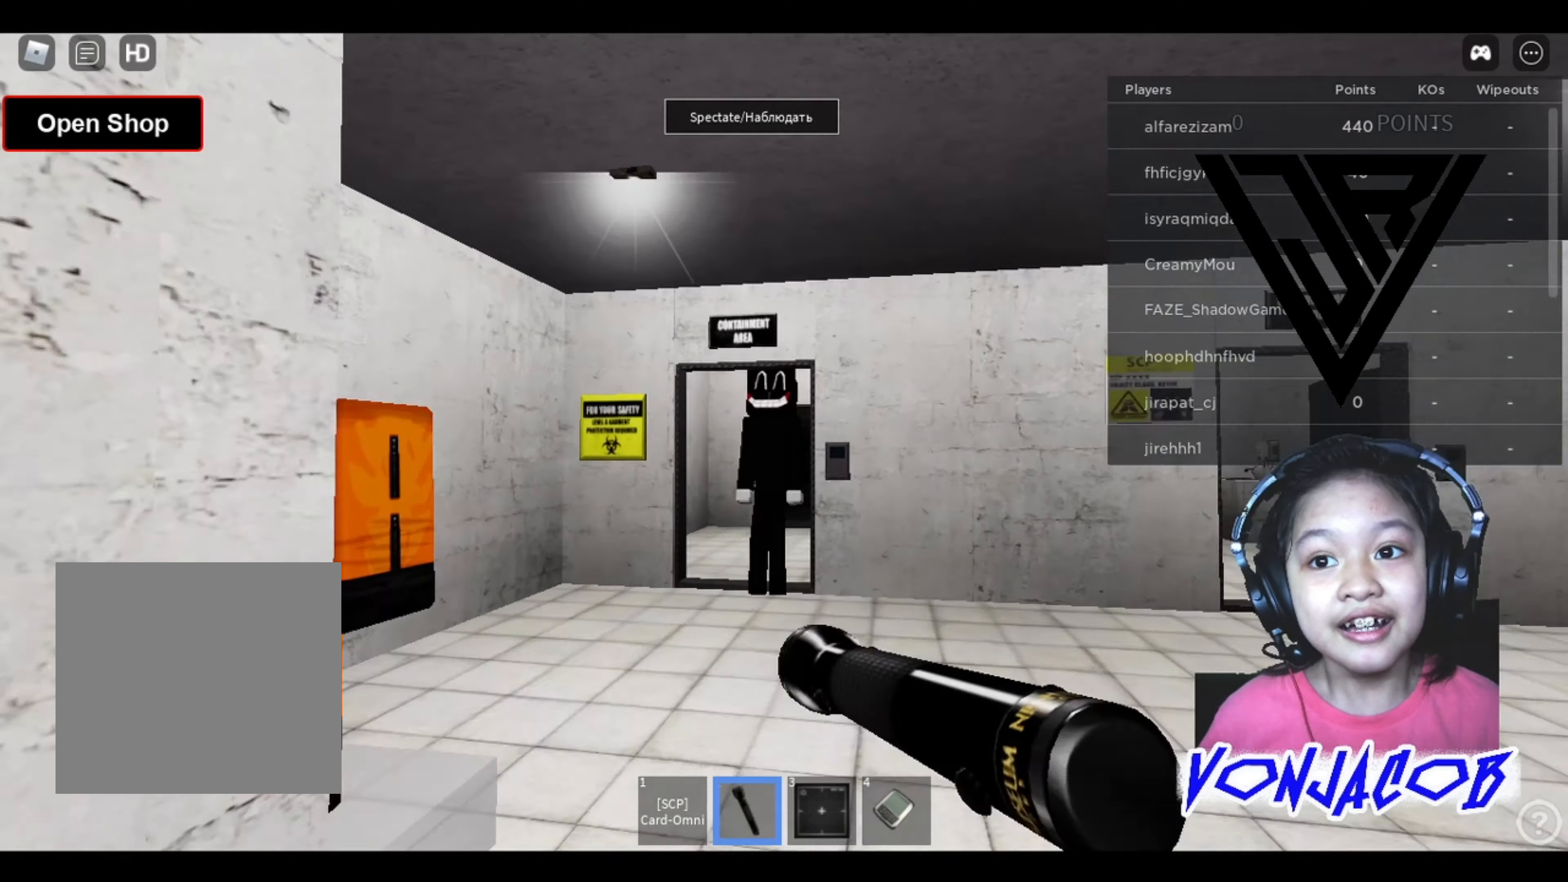
{"buttons": ["L3"], "left_stick": "down", "right_stick": "right", "events": [[100, "right_stick", "center"], [167, "L3", "down"], [234, "left_stick", "down"], [400, "L3", "up"], [400, "right_stick", "right"], [467, "L3", "down"]]}
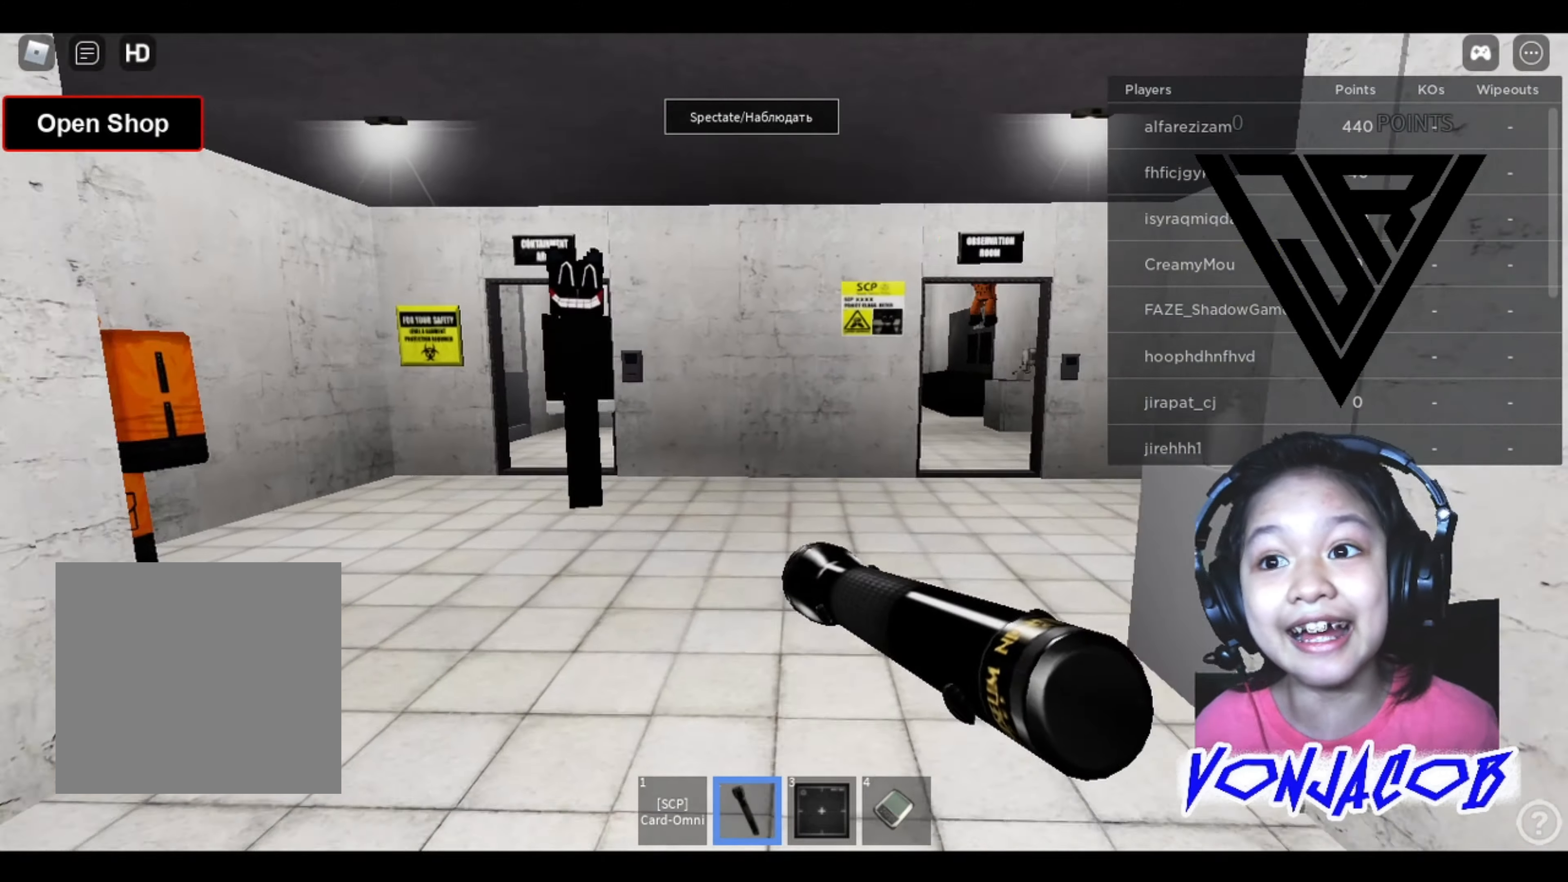
{"buttons": ["L3"], "left_stick": "down", "right_stick": "center", "events": [[34, "right_stick", "center"]]}
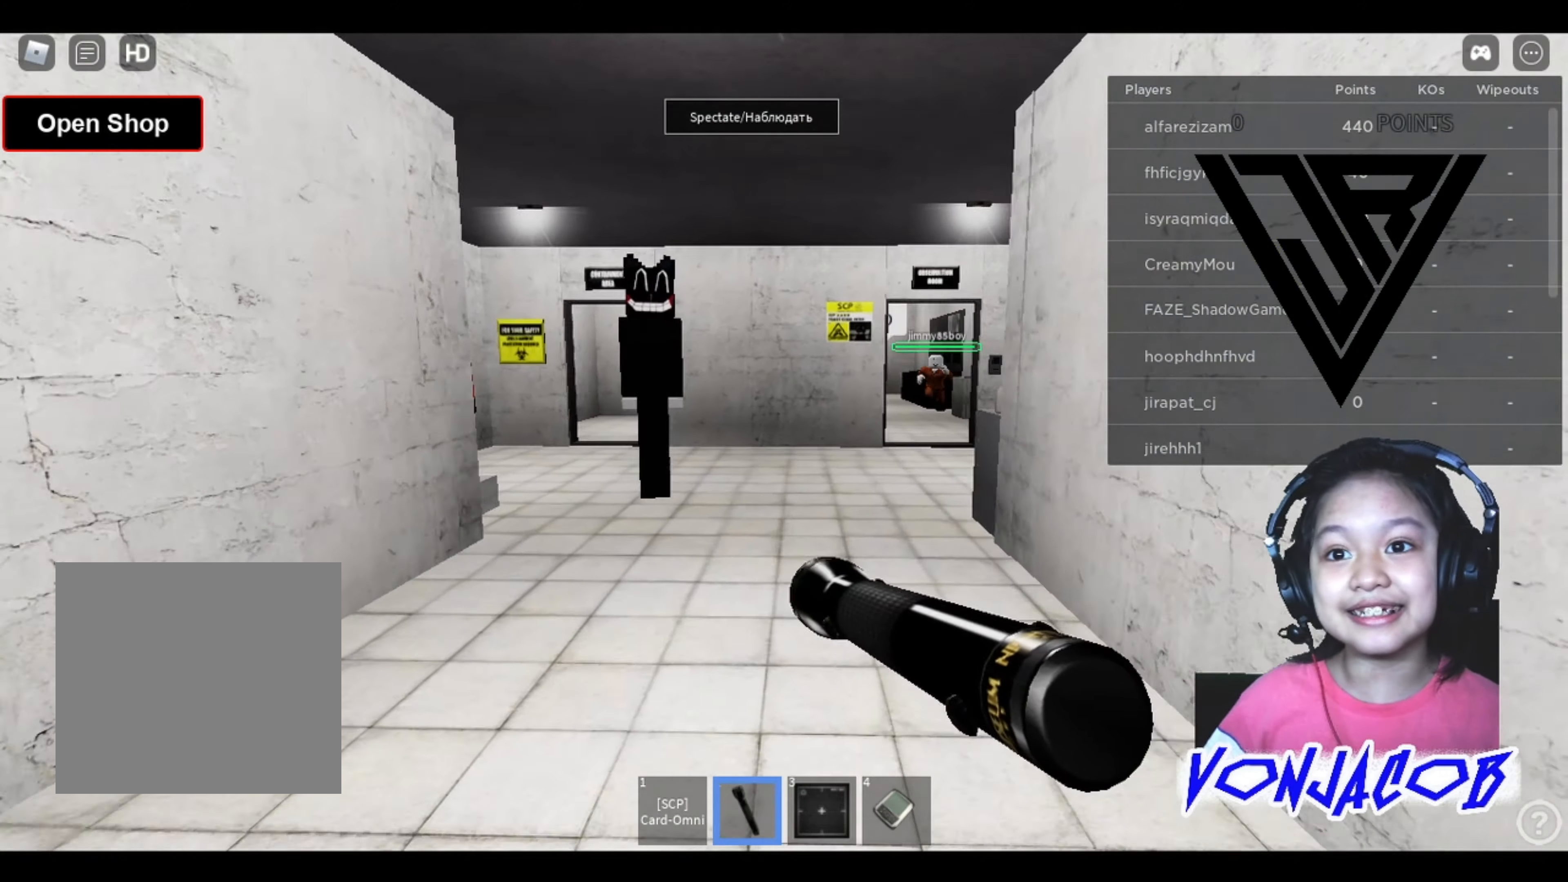
{"buttons": ["L3"], "left_stick": "down", "right_stick": "center", "events": [[367, "right_stick", "up"], [467, "right_stick", "center"]]}
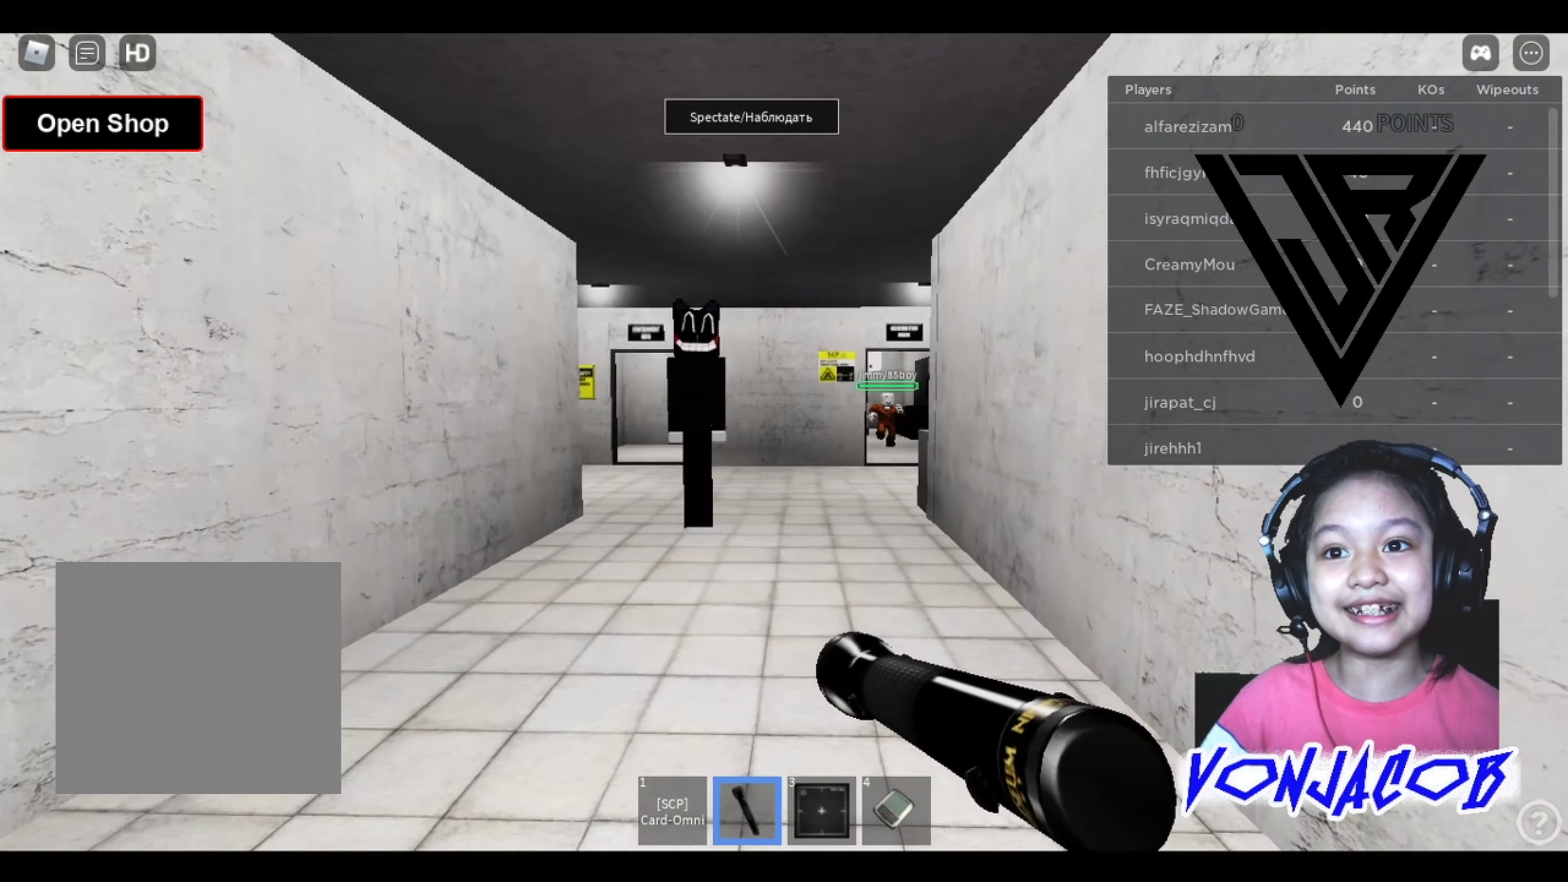
{"buttons": [], "left_stick": "down", "right_stick": "center", "events": [[467, "L3", "up"]]}
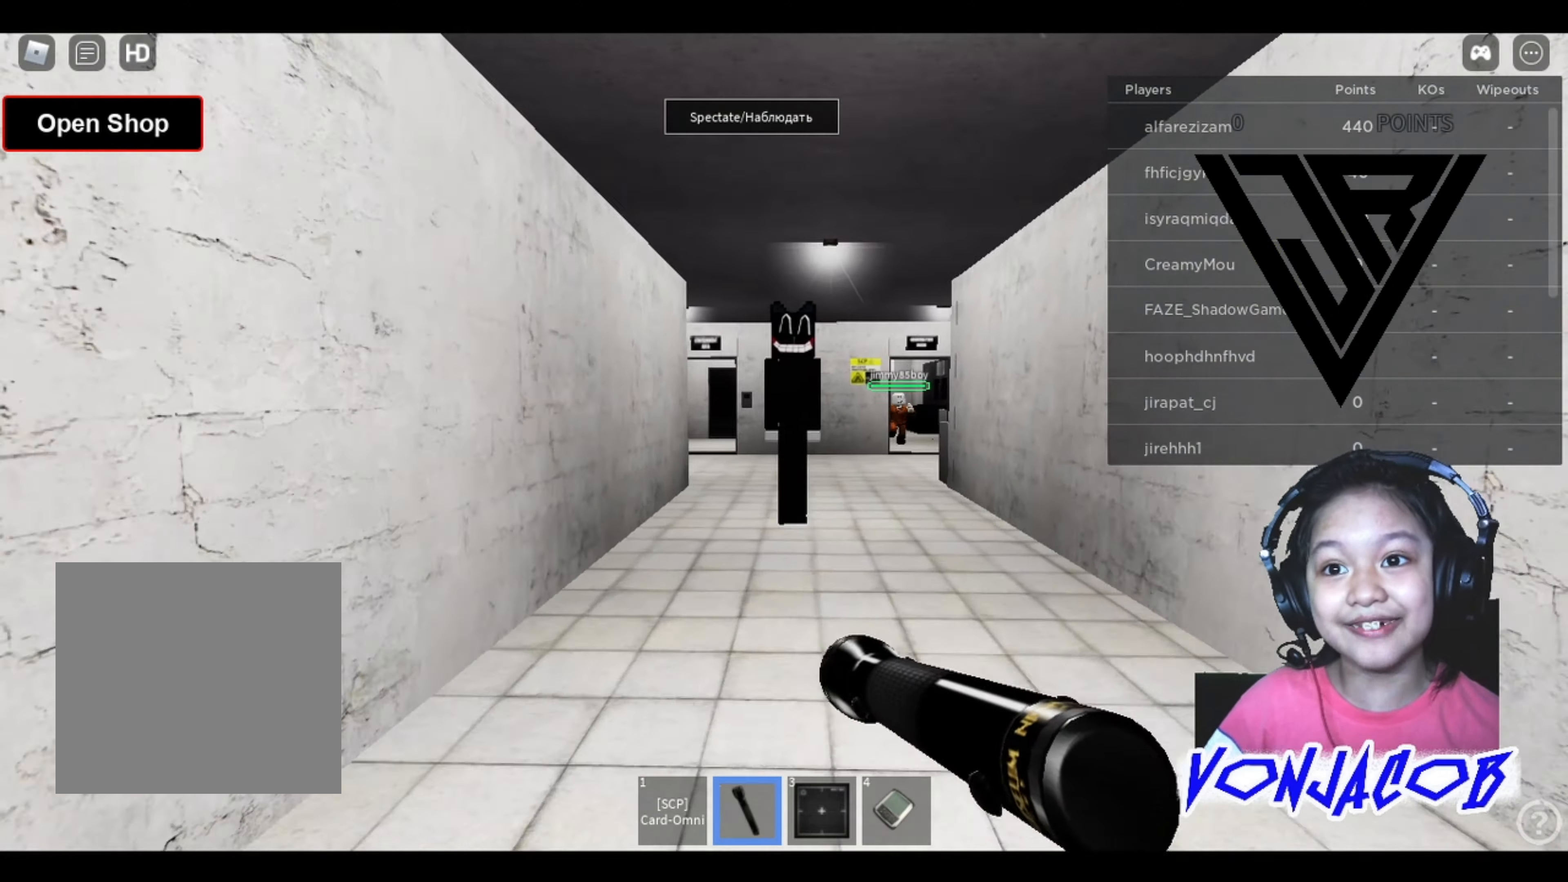
{"buttons": [], "left_stick": "down", "right_stick": "left", "events": [[100, "L3", "down"], [300, "L3", "up"], [400, "L3", "down"], [400, "right_stick", "left"], [500, "L3", "up"]]}
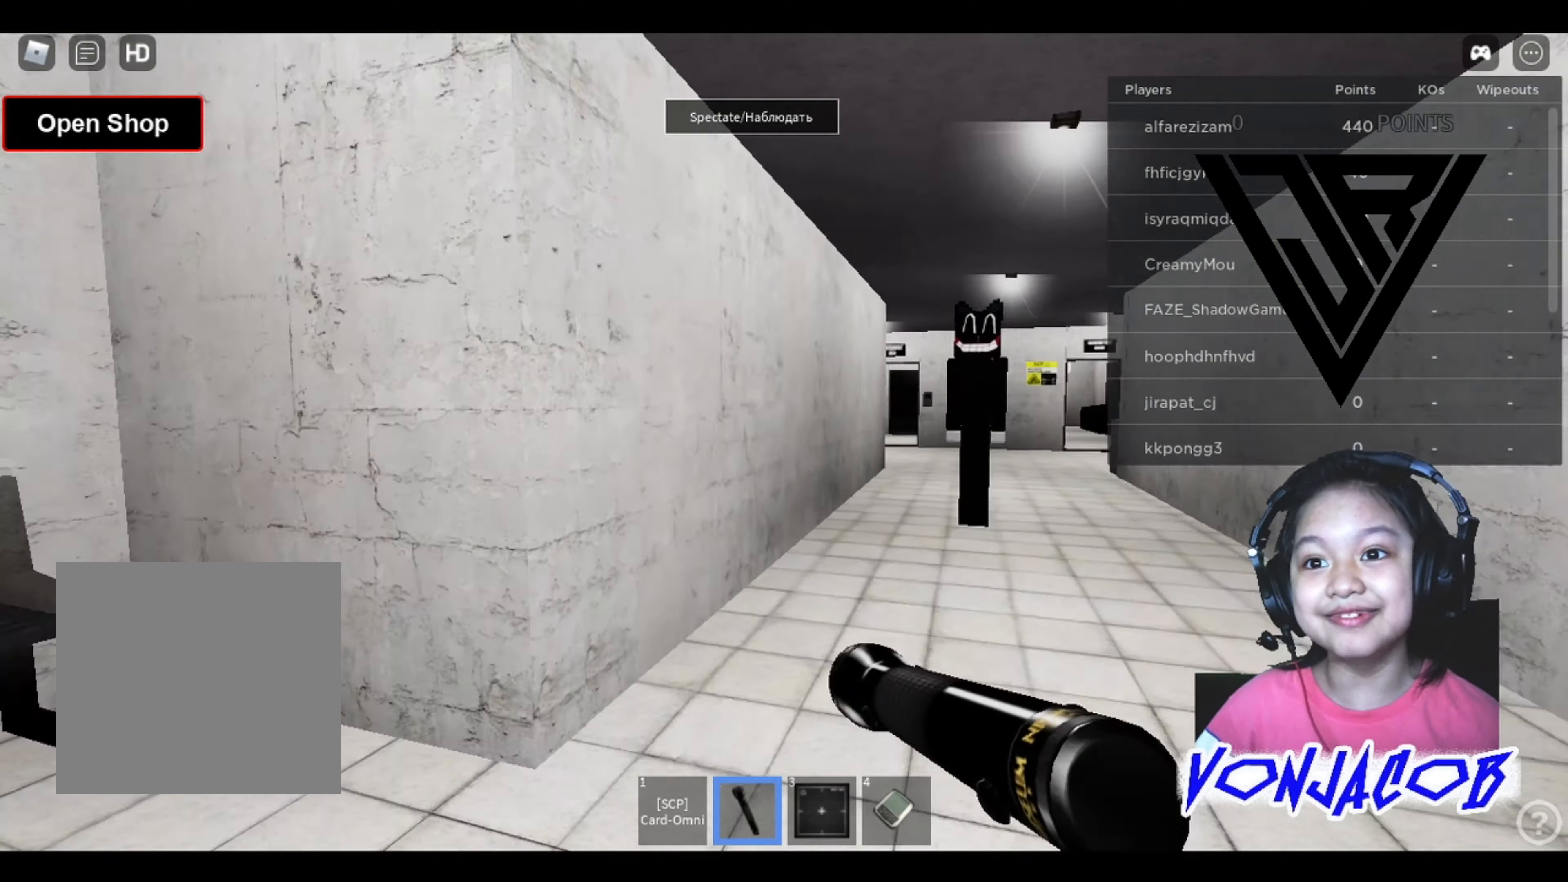
{"buttons": [], "left_stick": "up", "right_stick": "center", "events": [[100, "left_stick", "down-left"], [200, "left_stick", "left"], [500, "left_stick", "up"], [500, "right_stick", "center"]]}
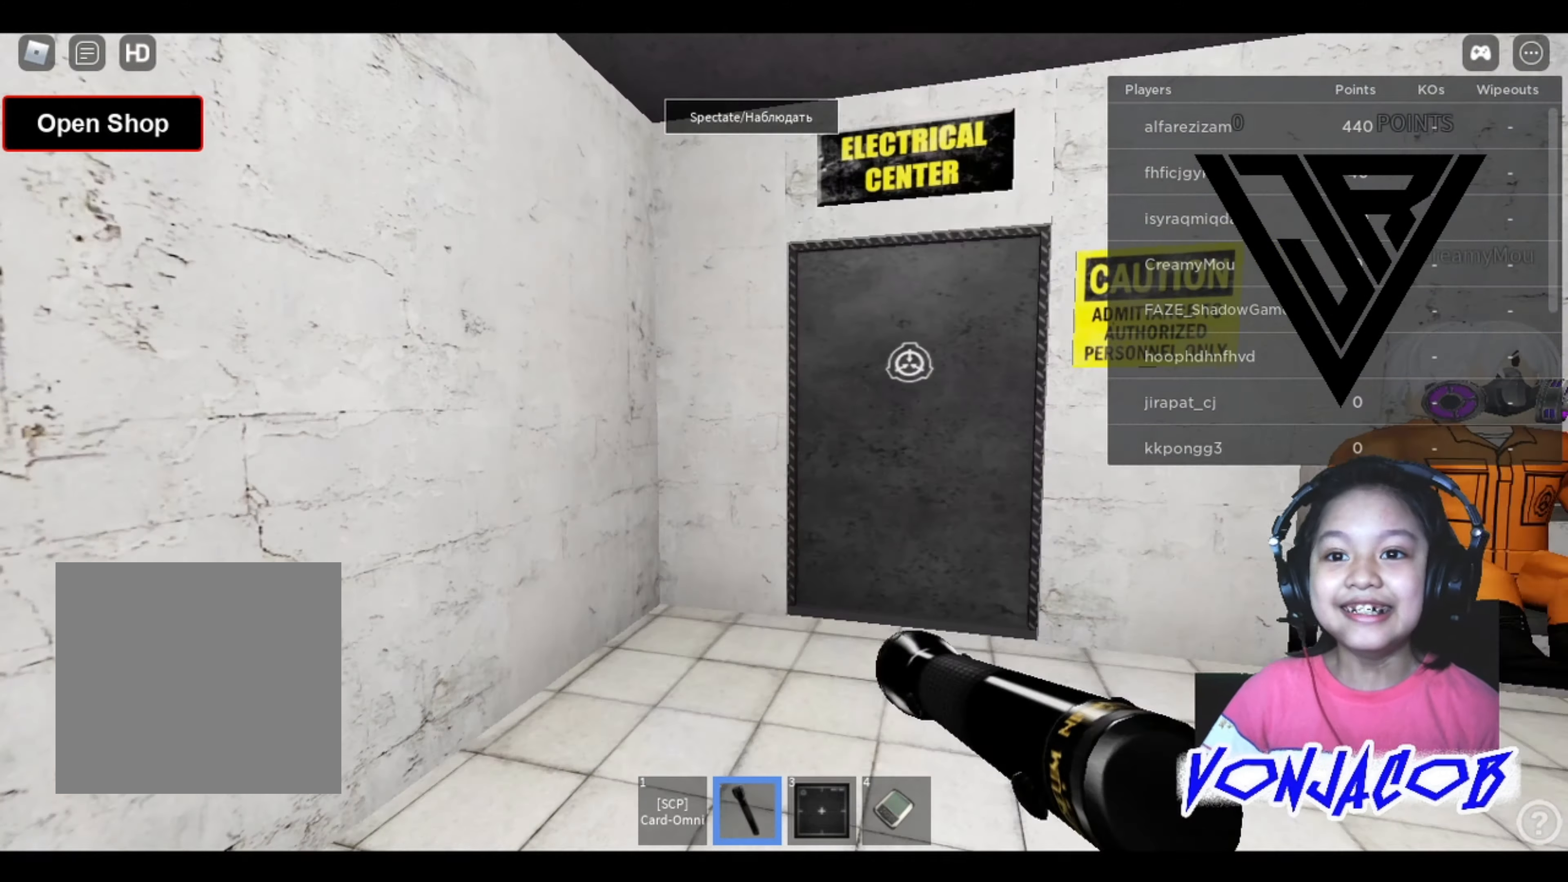
{"buttons": [], "left_stick": "right", "right_stick": "center", "events": [[167, "right_stick", "left"], [234, "left_stick", "left"], [334, "right_stick", "center"], [367, "left_stick", "right"]]}
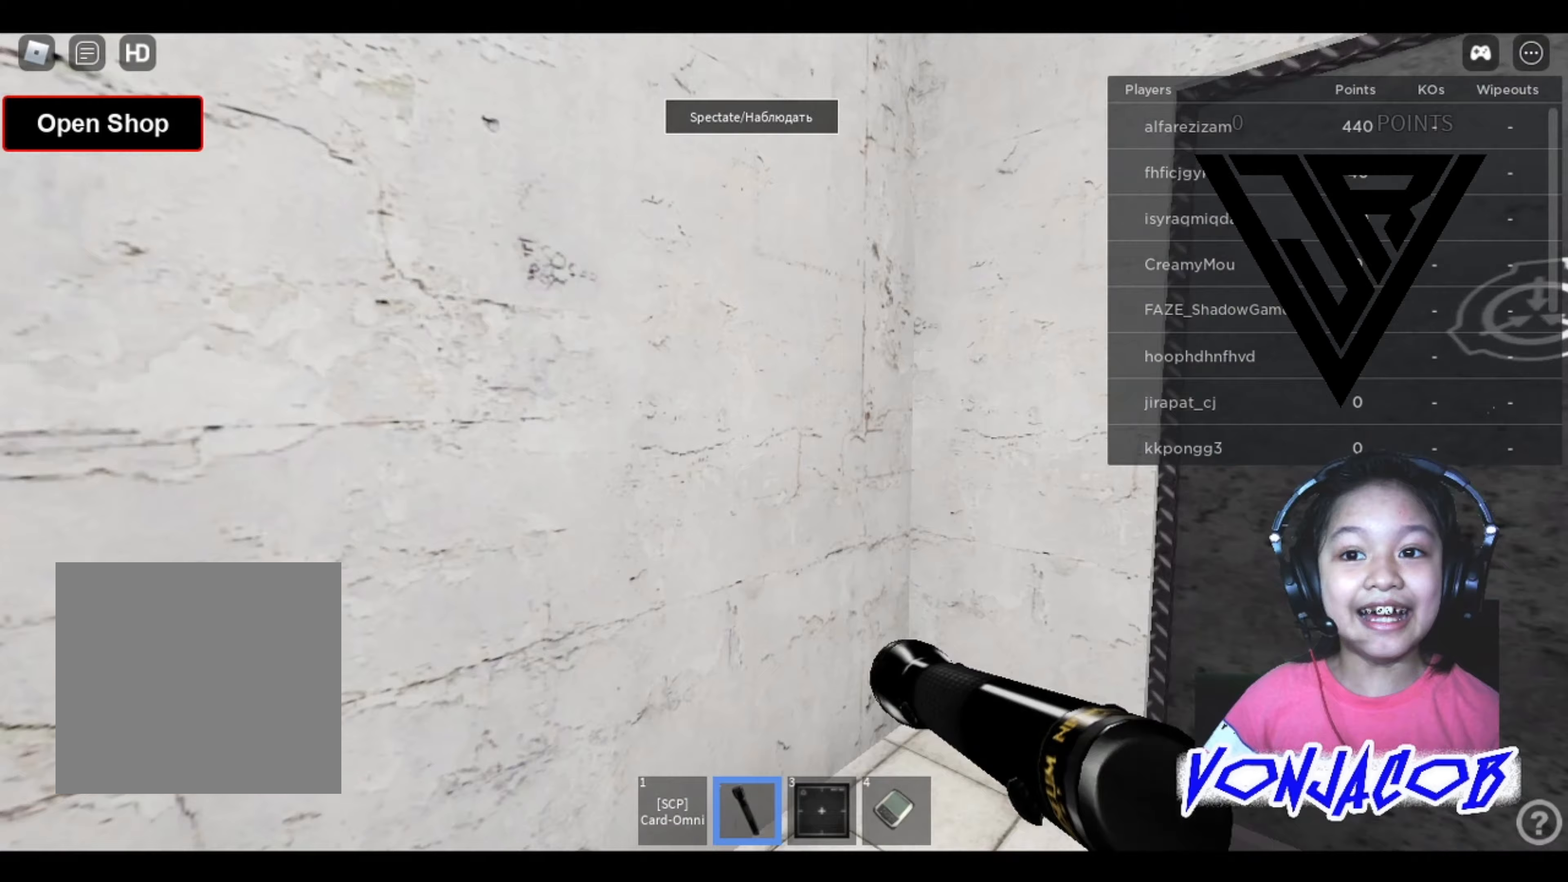
{"buttons": [], "left_stick": "left", "right_stick": "left", "events": [[33, "L3", "down"], [100, "right_stick", "left"], [133, "left_stick", "down-left"], [200, "L3", "up"], [233, "left_stick", "left"]]}
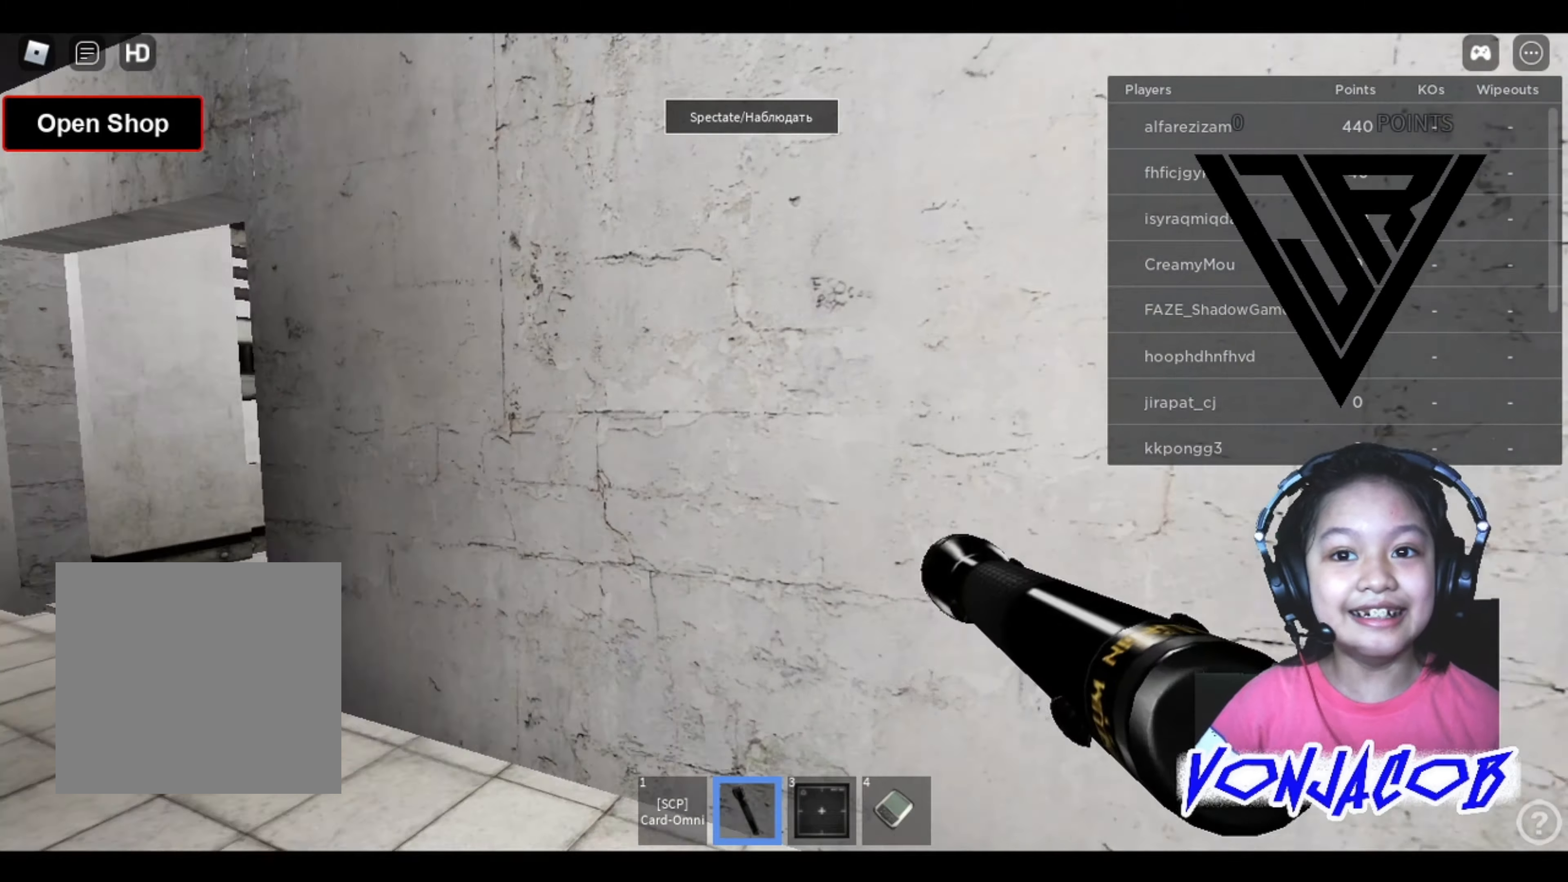
{"buttons": [], "left_stick": "up", "right_stick": "center", "events": [[67, "right_stick", "center"], [100, "left_stick", "up-left"], [300, "left_stick", "up"]]}
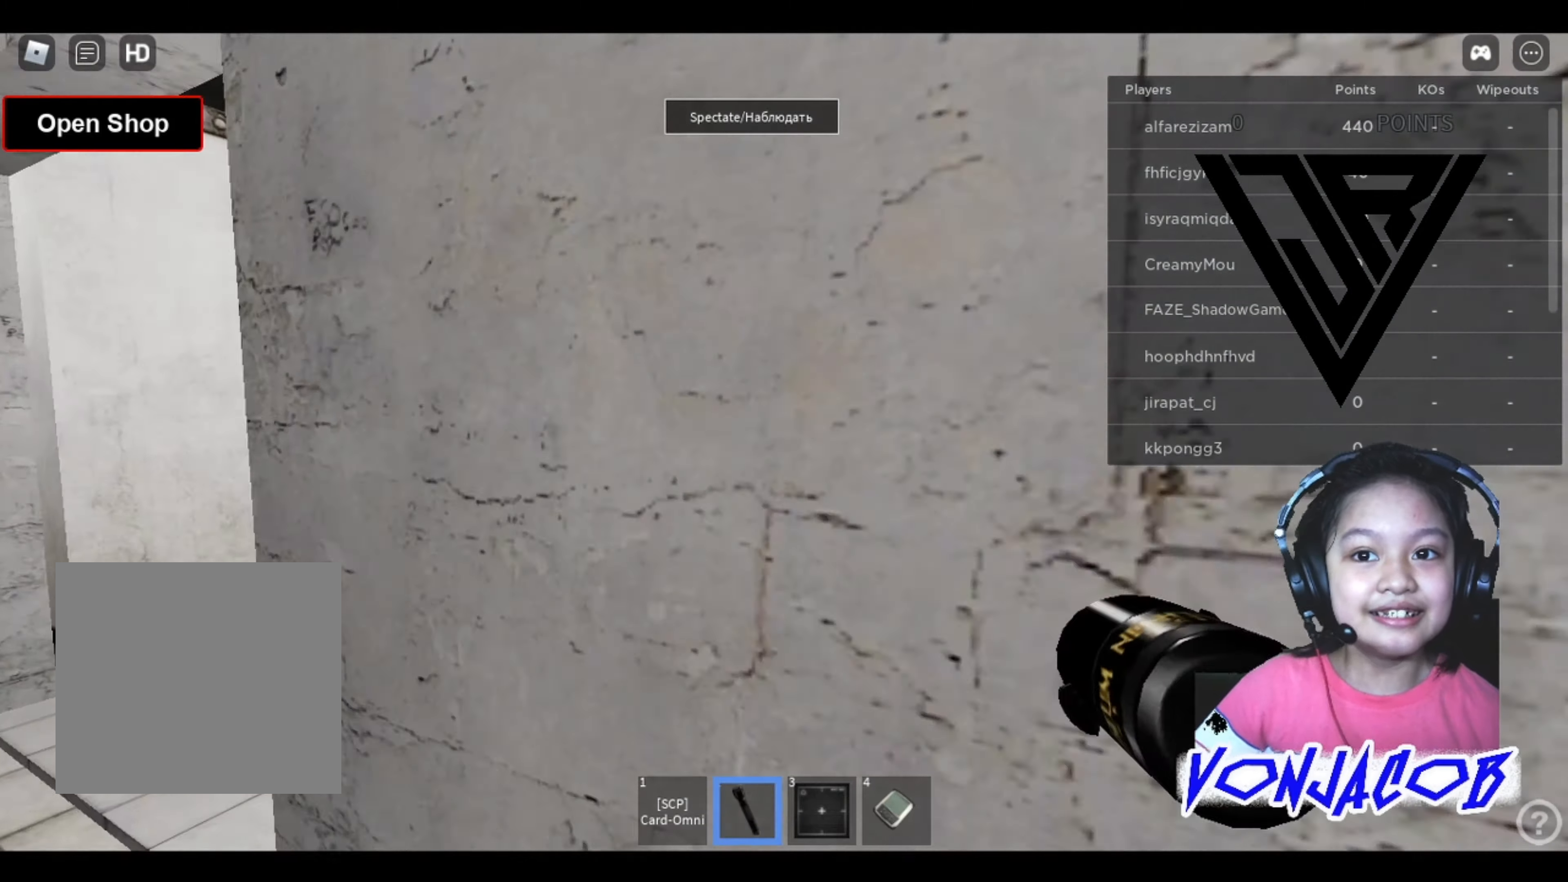
{"buttons": [], "left_stick": "up", "right_stick": "center", "events": [[33, "left_stick", "up-left"], [267, "L3", "down"], [467, "L3", "up"], [467, "left_stick", "up"]]}
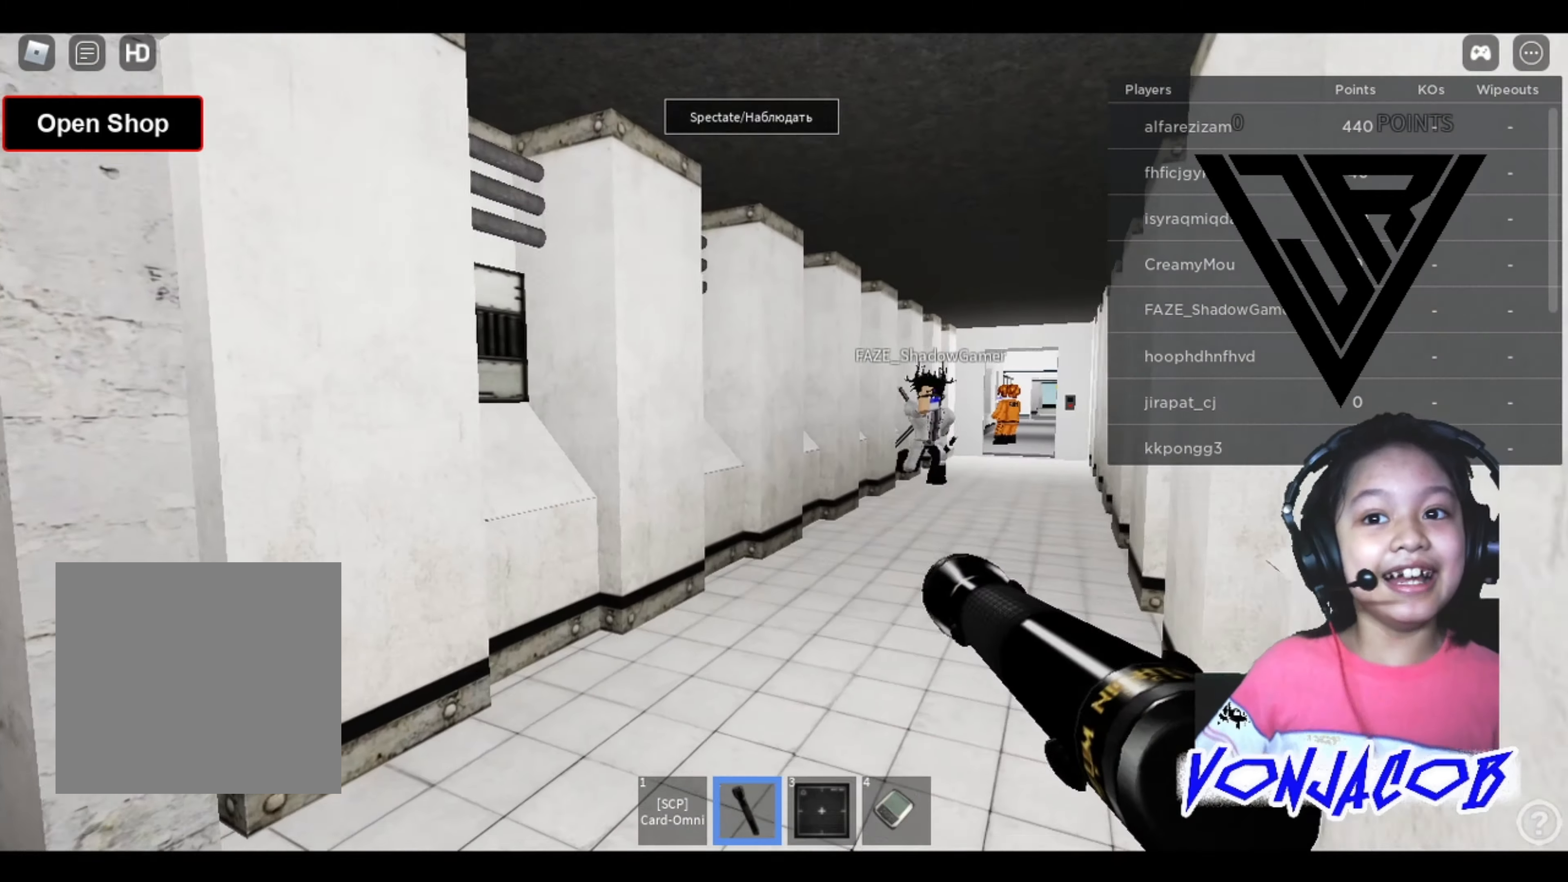
{"buttons": [], "left_stick": "right", "right_stick": "left", "events": [[33, "right_stick", "left"], [200, "left_stick", "right"]]}
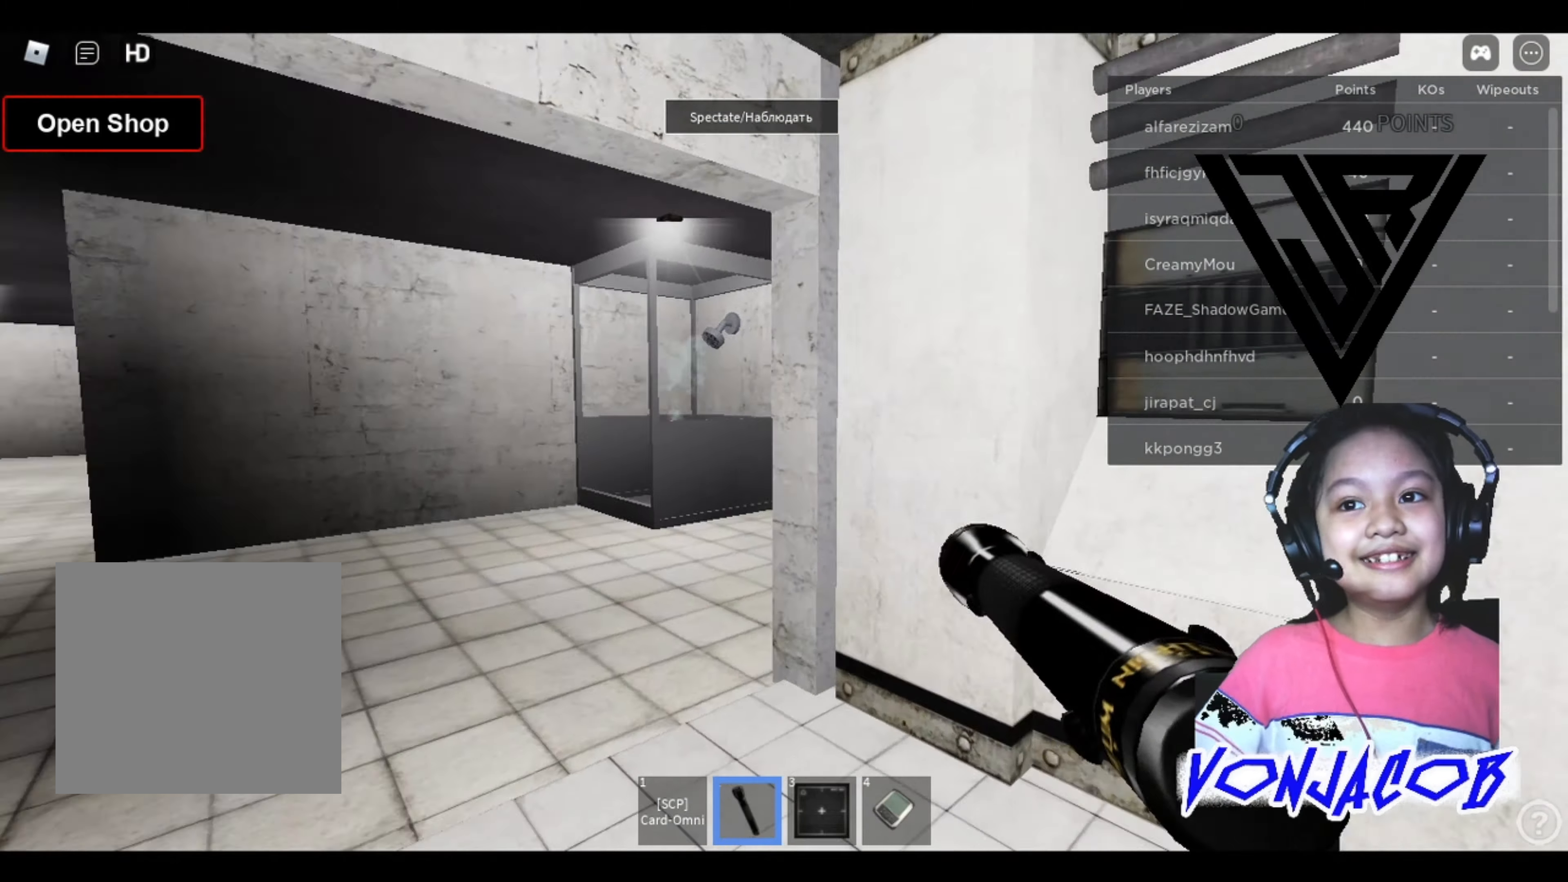
{"buttons": [], "left_stick": "up-left", "right_stick": "left", "events": [[133, "right_stick", "center"], [333, "left_stick", "up-left"], [467, "right_stick", "left"]]}
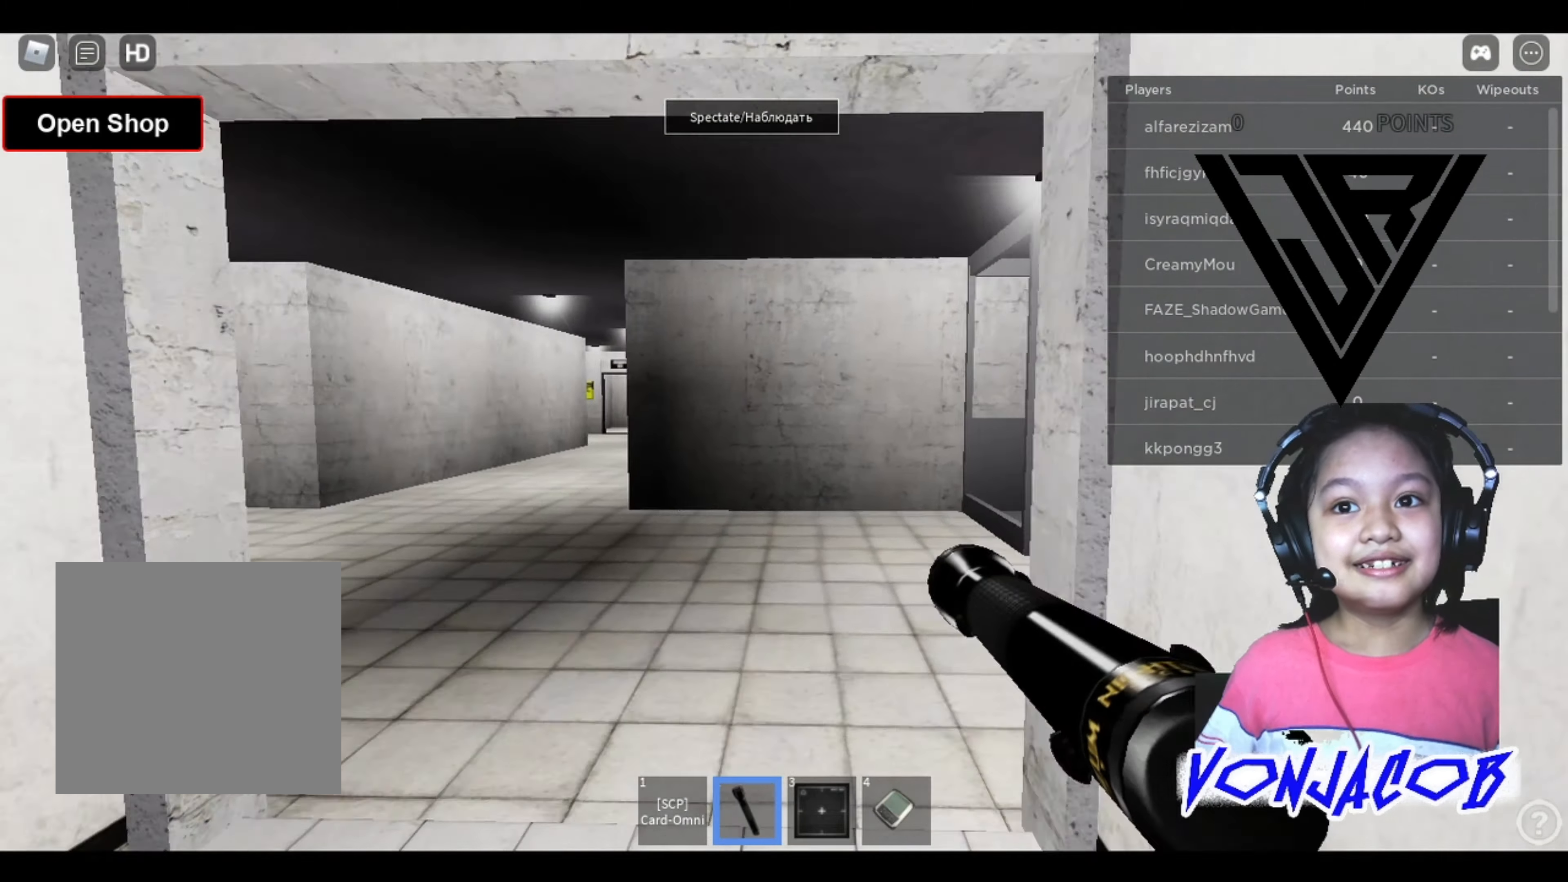
{"buttons": [], "left_stick": "right", "right_stick": "center", "events": [[200, "left_stick", "up"], [233, "right_stick", "center"], [433, "left_stick", "right"]]}
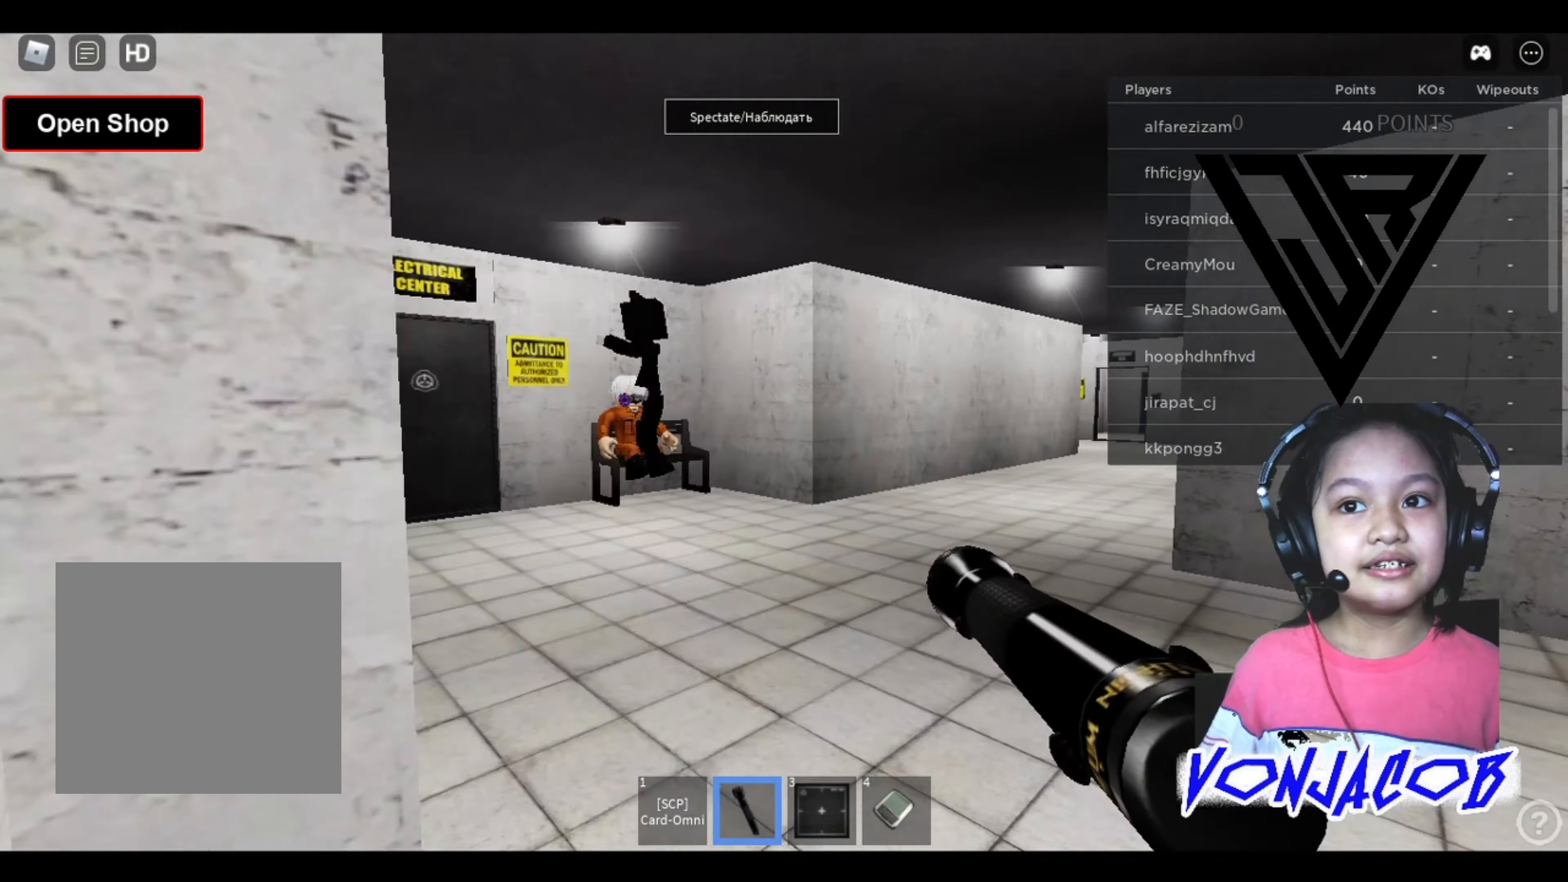
{"buttons": [], "left_stick": "center", "right_stick": "center", "events": [[67, "right_stick", "left"], [233, "right_stick", "center"], [333, "left_stick", "center"]]}
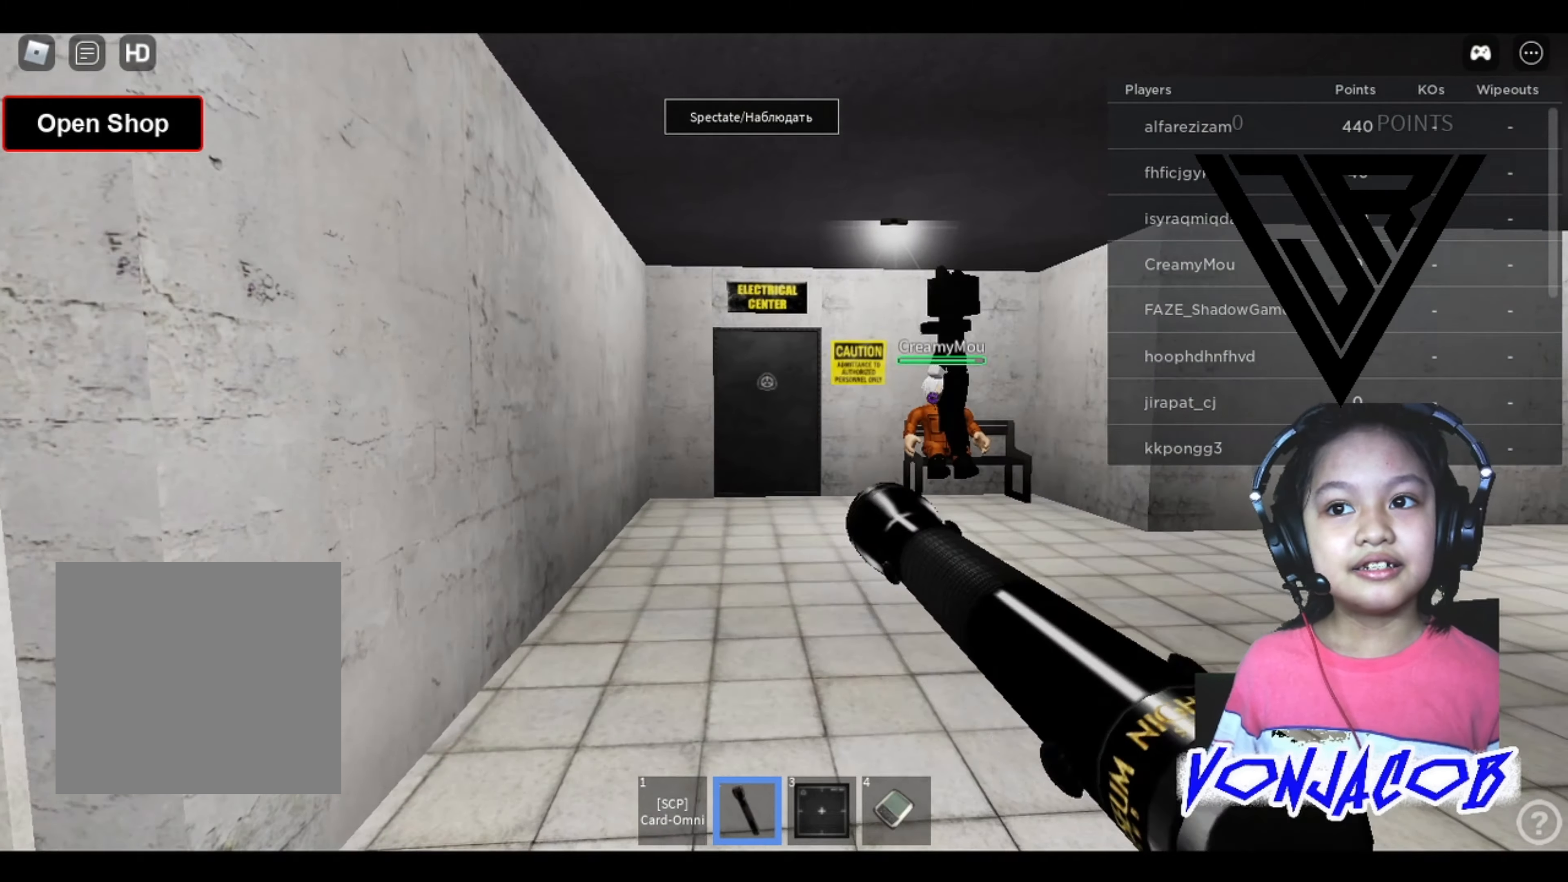
{"buttons": [], "left_stick": "up", "right_stick": "center", "events": [[67, "left_stick", "up"], [67, "right_stick", "right"], [167, "right_stick", "center"]]}
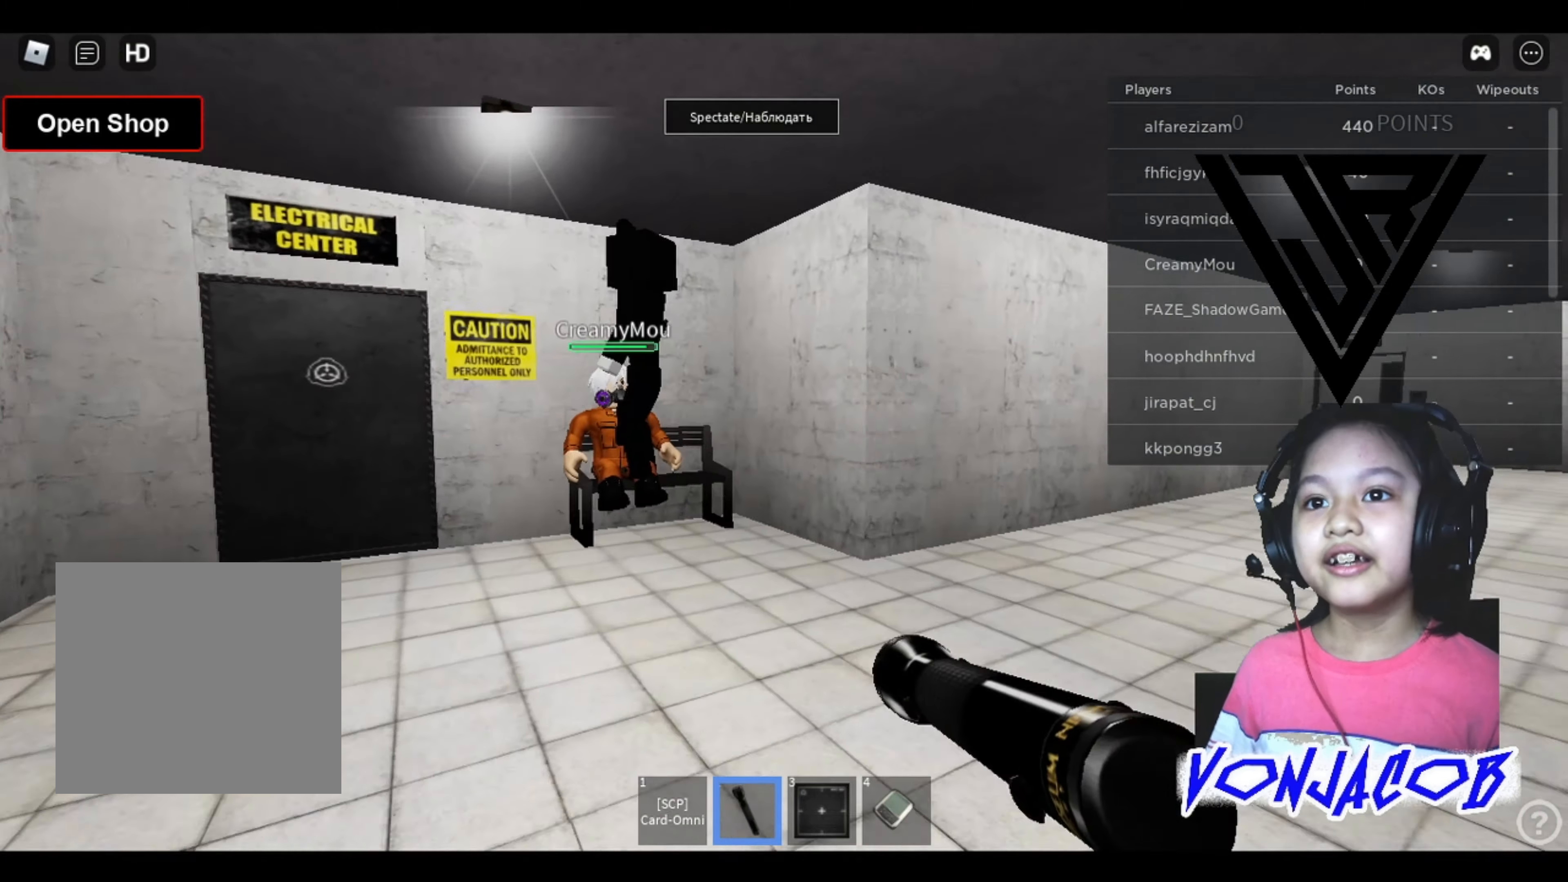
{"buttons": [], "left_stick": "up-left", "right_stick": "center", "events": [[100, "left_stick", "up-left"], [133, "right_stick", "up"], [233, "right_stick", "center"]]}
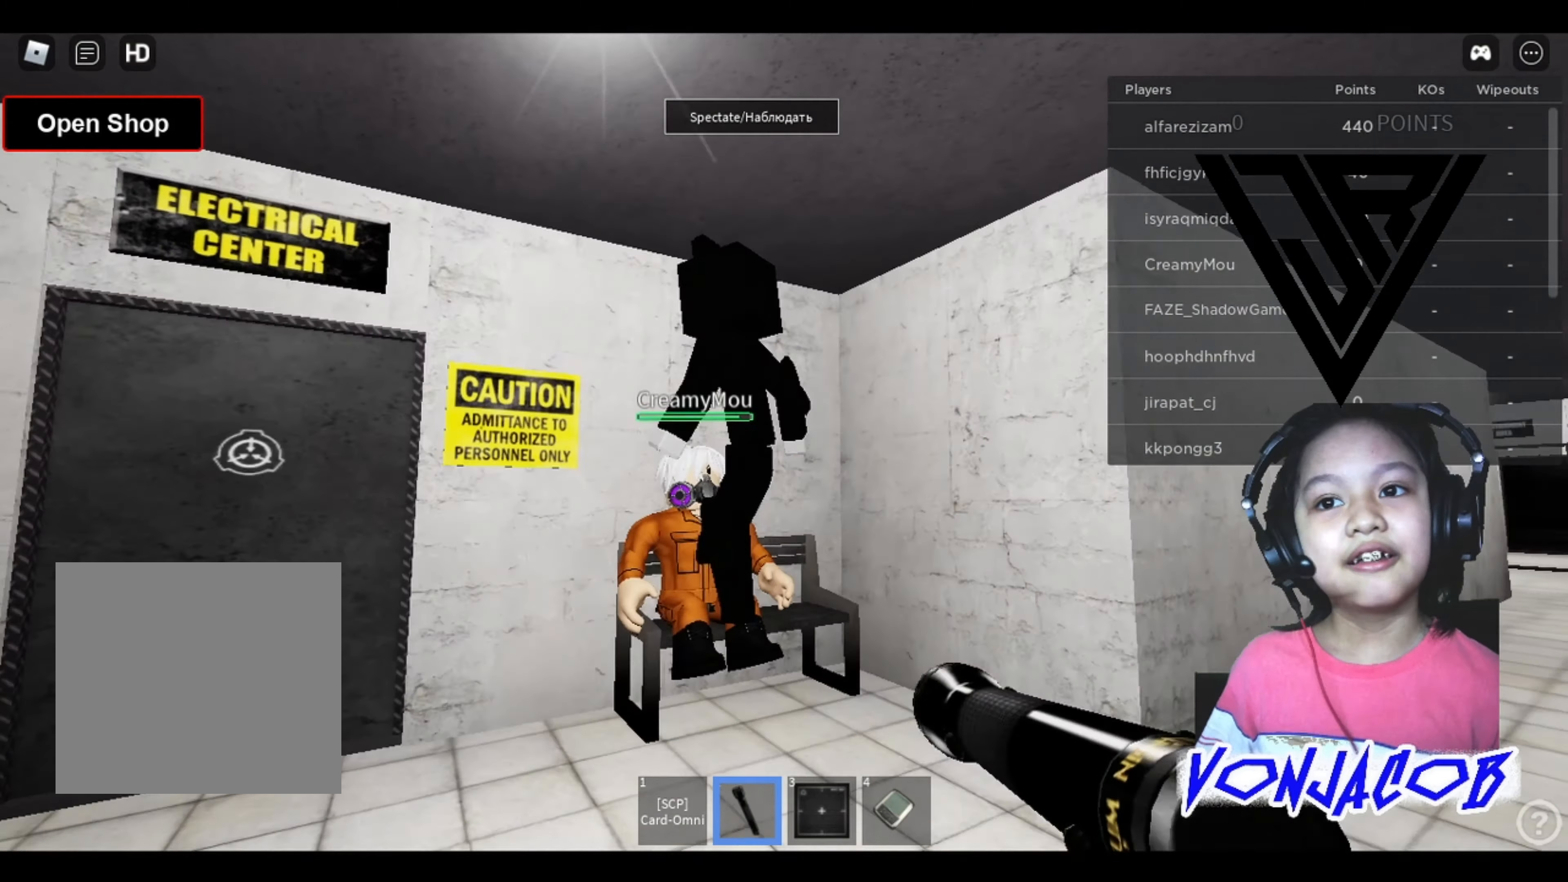
{"buttons": [], "left_stick": "center", "right_stick": "center", "events": [[133, "left_stick", "up"], [233, "left_stick", "up-right"], [333, "left_stick", "center"]]}
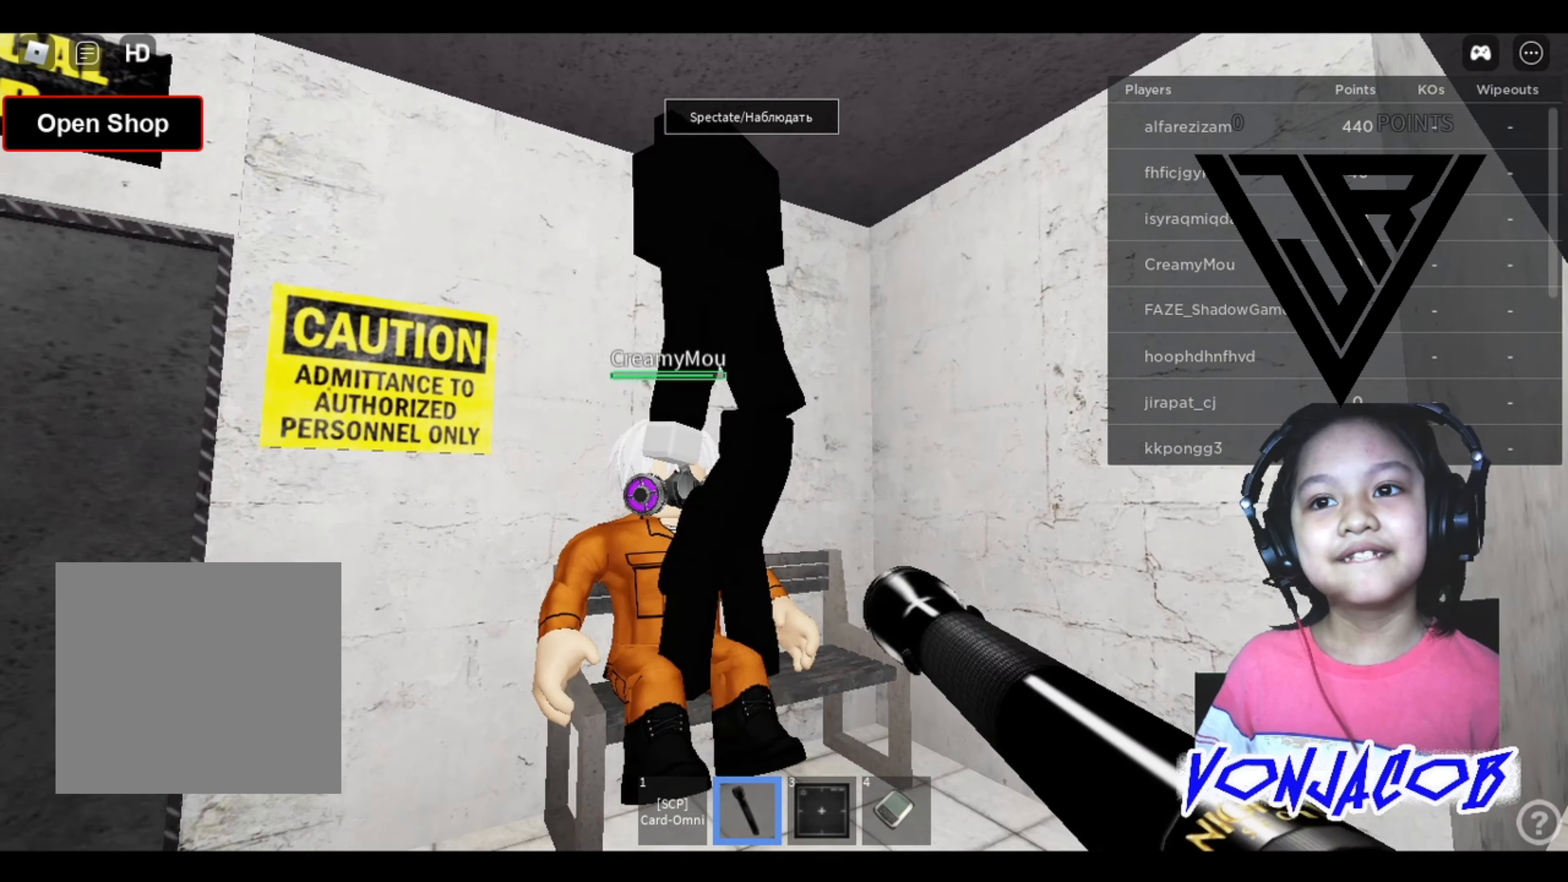
{"buttons": [], "left_stick": "center", "right_stick": "center", "events": []}
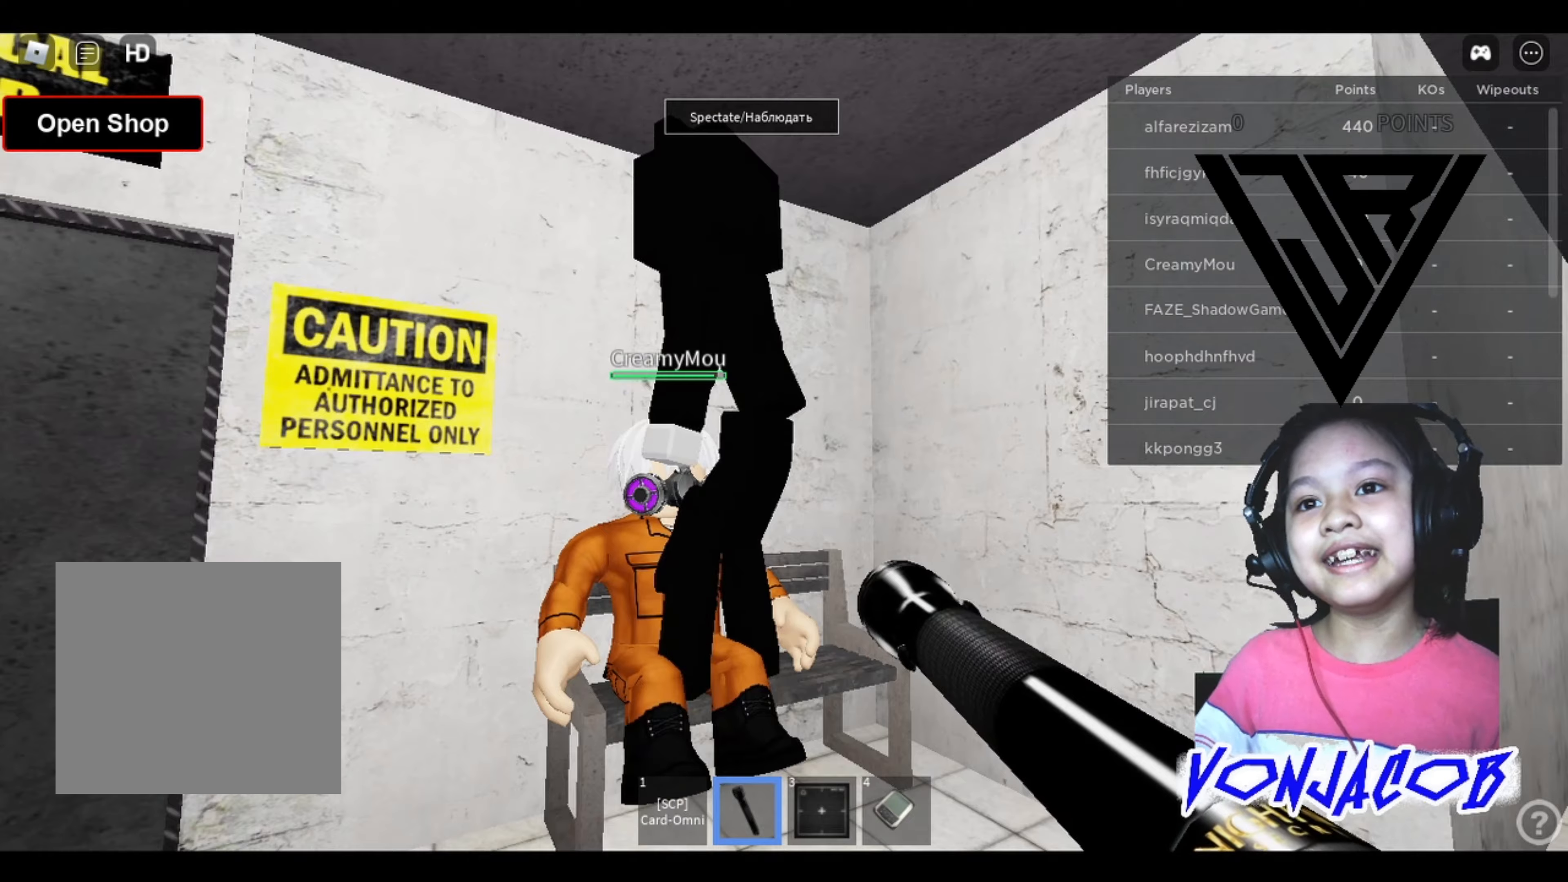
{"buttons": [], "left_stick": "center", "right_stick": "center", "events": [[33, "left_stick", "up"], [233, "left_stick", "center"]]}
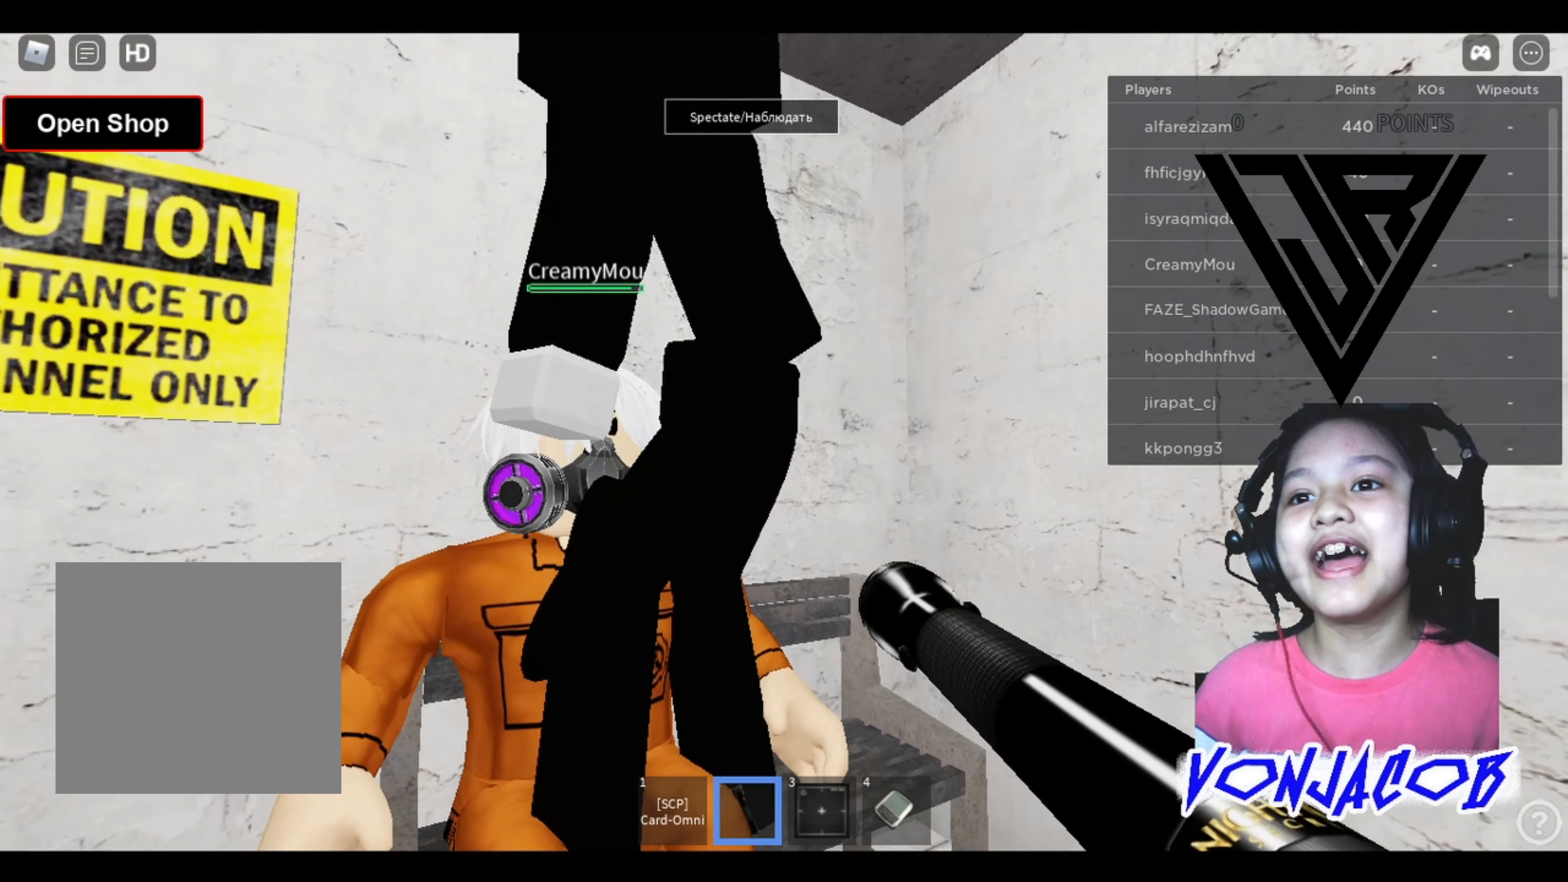
{"buttons": [], "left_stick": "center", "right_stick": "center", "events": [[100, "left_stick", "down"], [200, "right_stick", "up"], [333, "right_stick", "center"], [400, "left_stick", "center"]]}